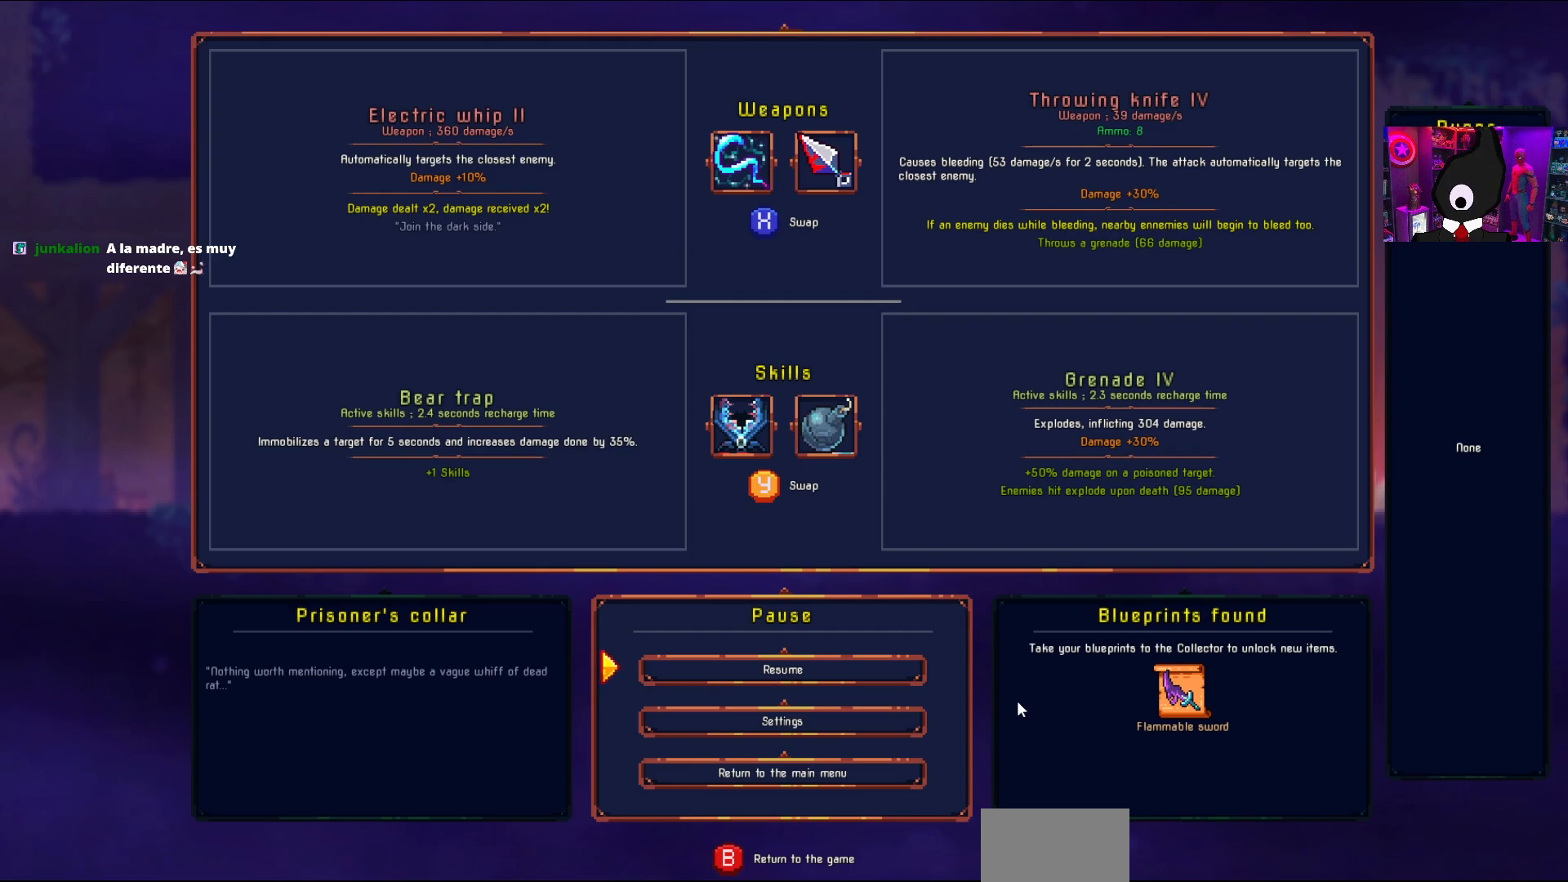
Gameplay with a controller (PlayStation layout); each line is a JSON object with the inputs held at the frame after it. "events" lists button and stick changes between this image and that frame as [ms after this image, input, new state], when the widget could be followed in between. Not read: left_stick.
{"buttons": ["DPAD_RIGHT"], "right_stick": "center", "events": [[217, "CIRCLE", "down"], [317, "CIRCLE", "up"], [367, "DPAD_RIGHT", "down"]]}
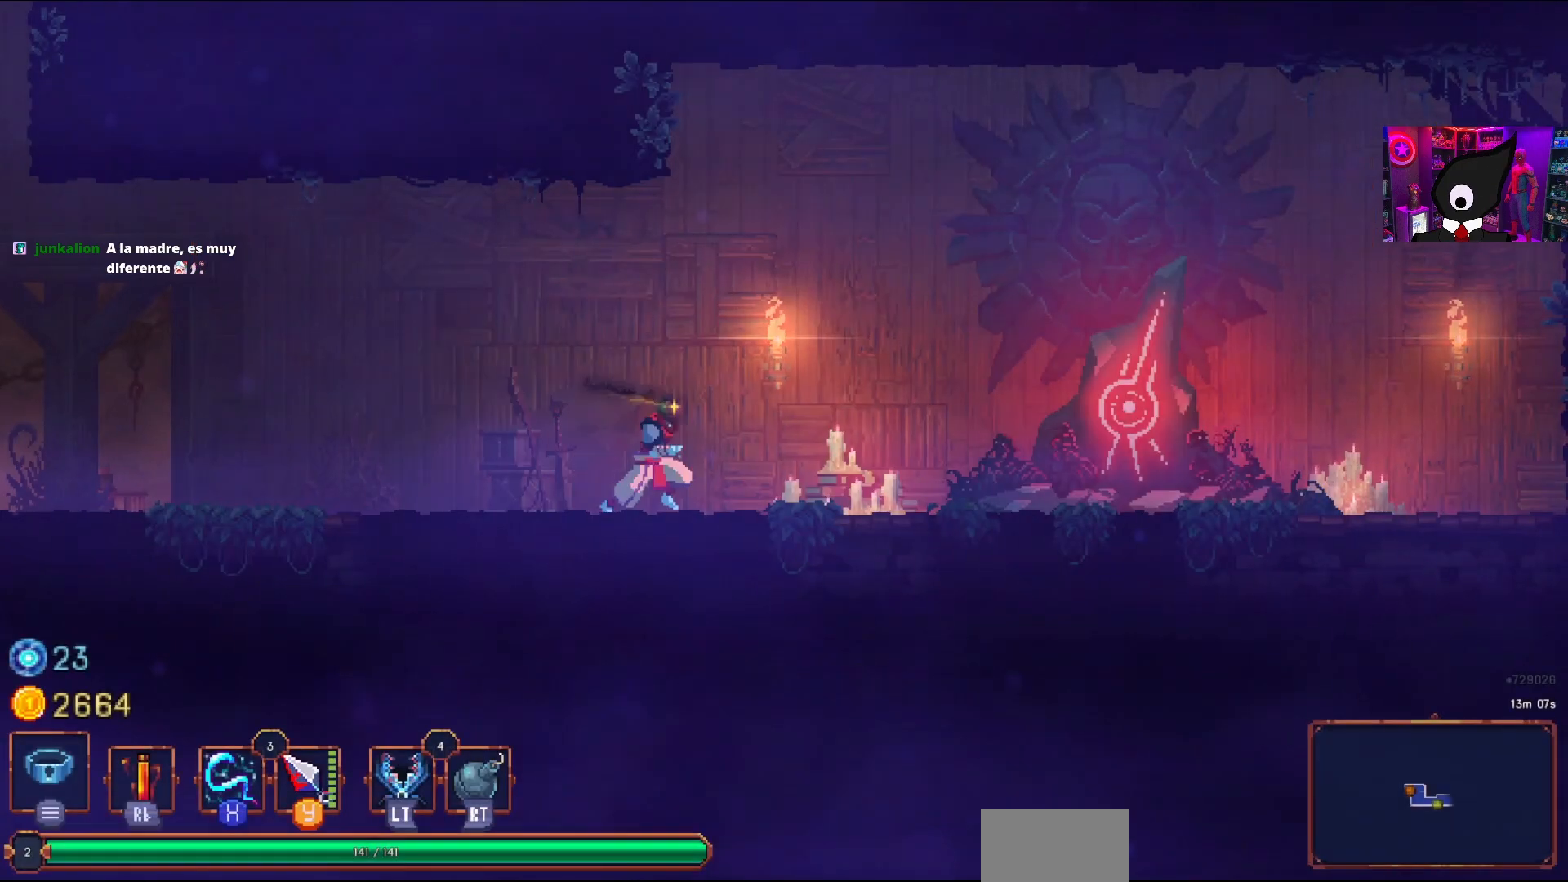
{"buttons": [], "right_stick": "center", "events": [[383, "DPAD_RIGHT", "up"]]}
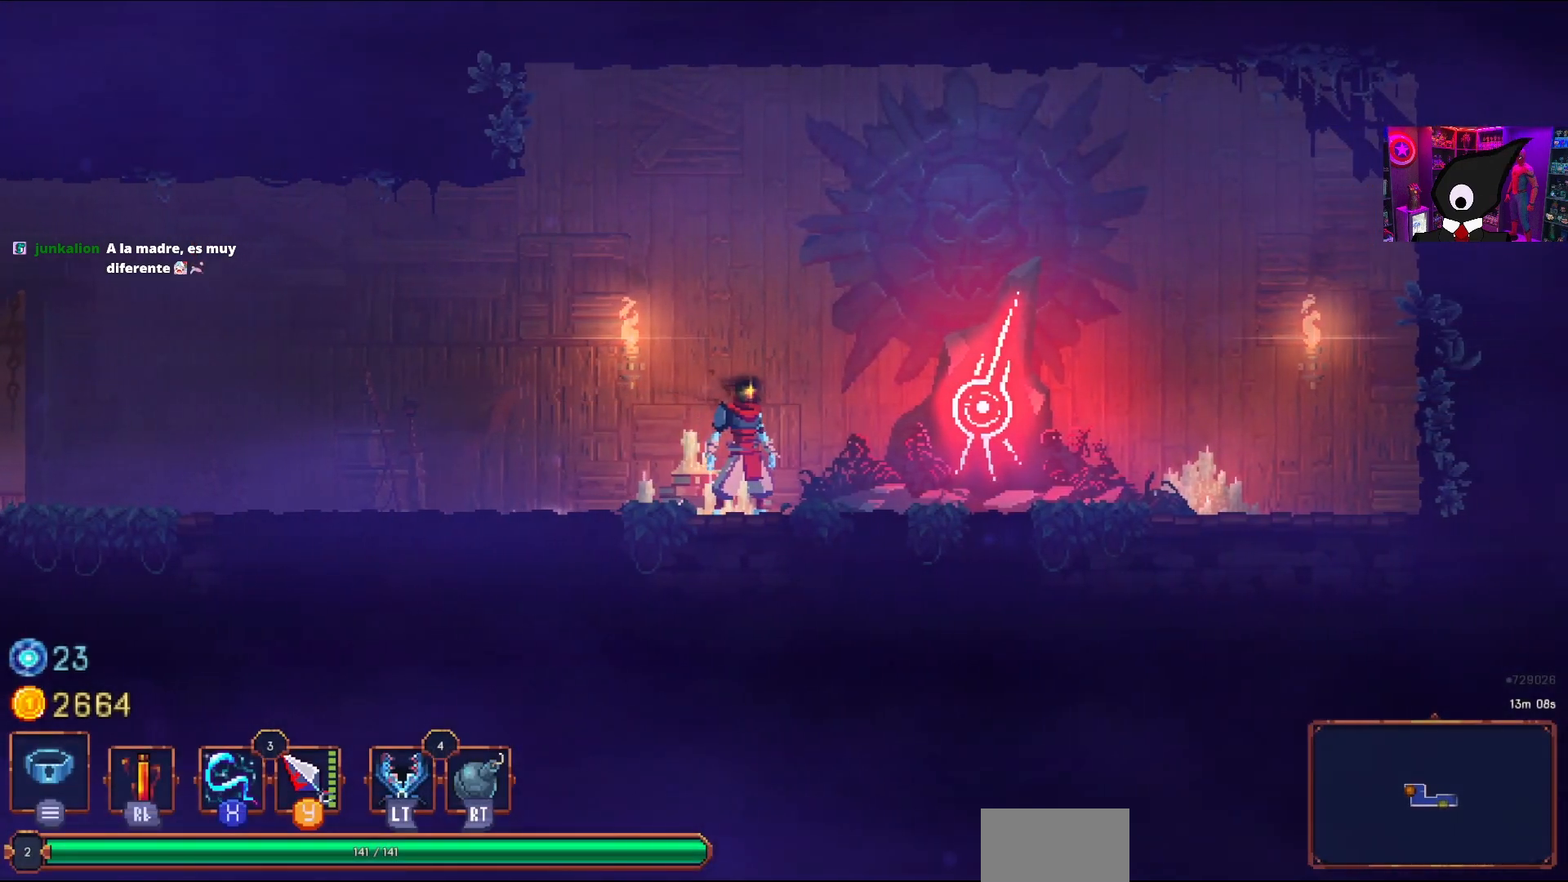
{"buttons": ["DPAD_RIGHT"], "right_stick": "center", "events": [[200, "DPAD_RIGHT", "down"]]}
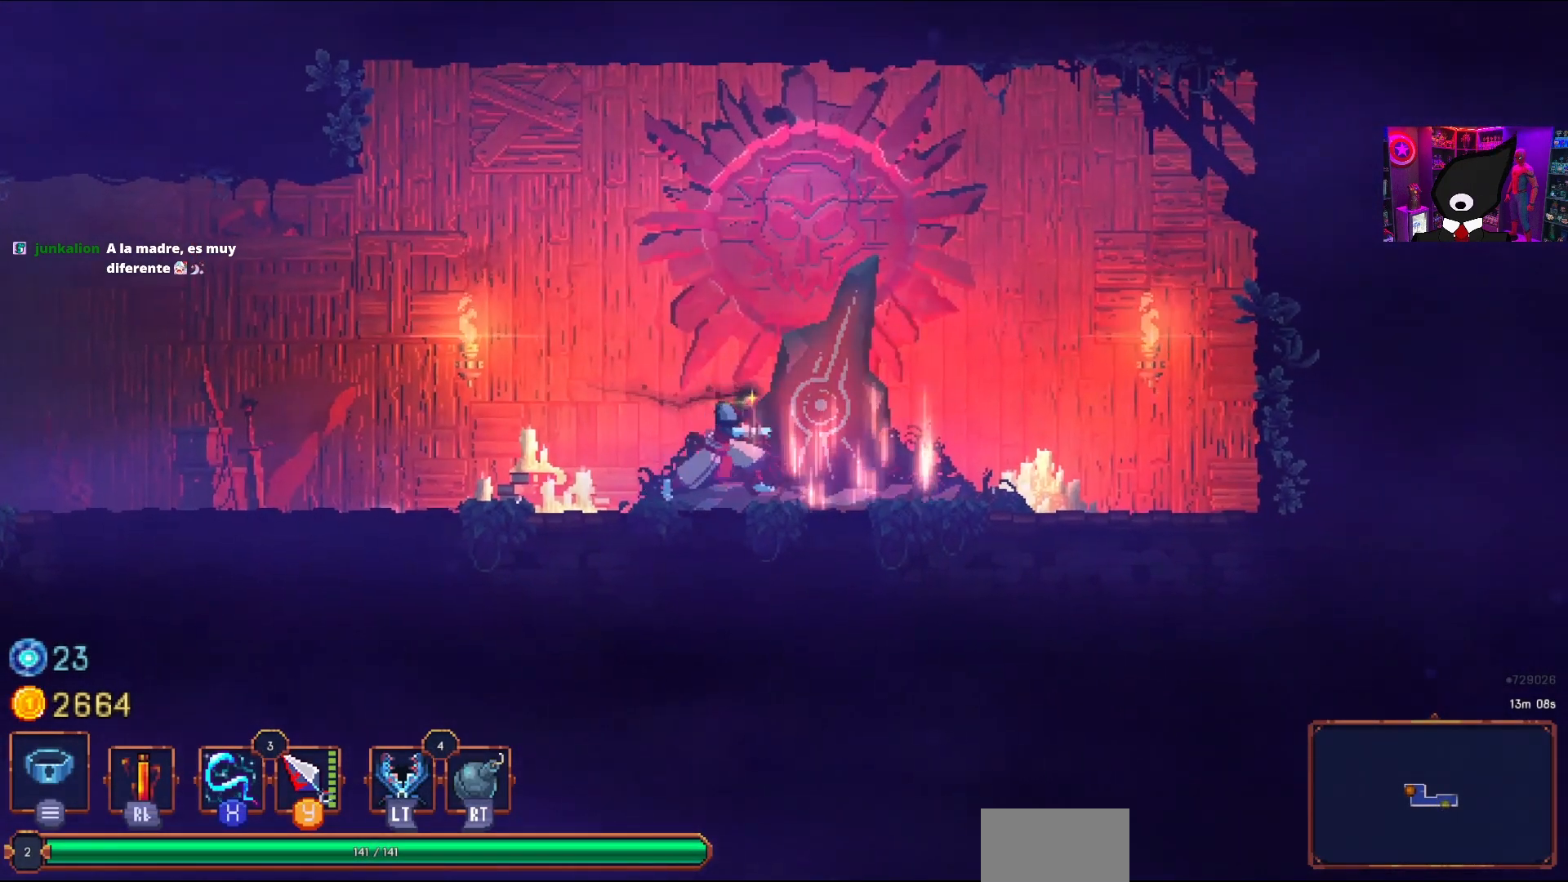
{"buttons": ["DPAD_LEFT"], "right_stick": "center", "events": [[50, "DPAD_RIGHT", "up"], [150, "DPAD_LEFT", "down"]]}
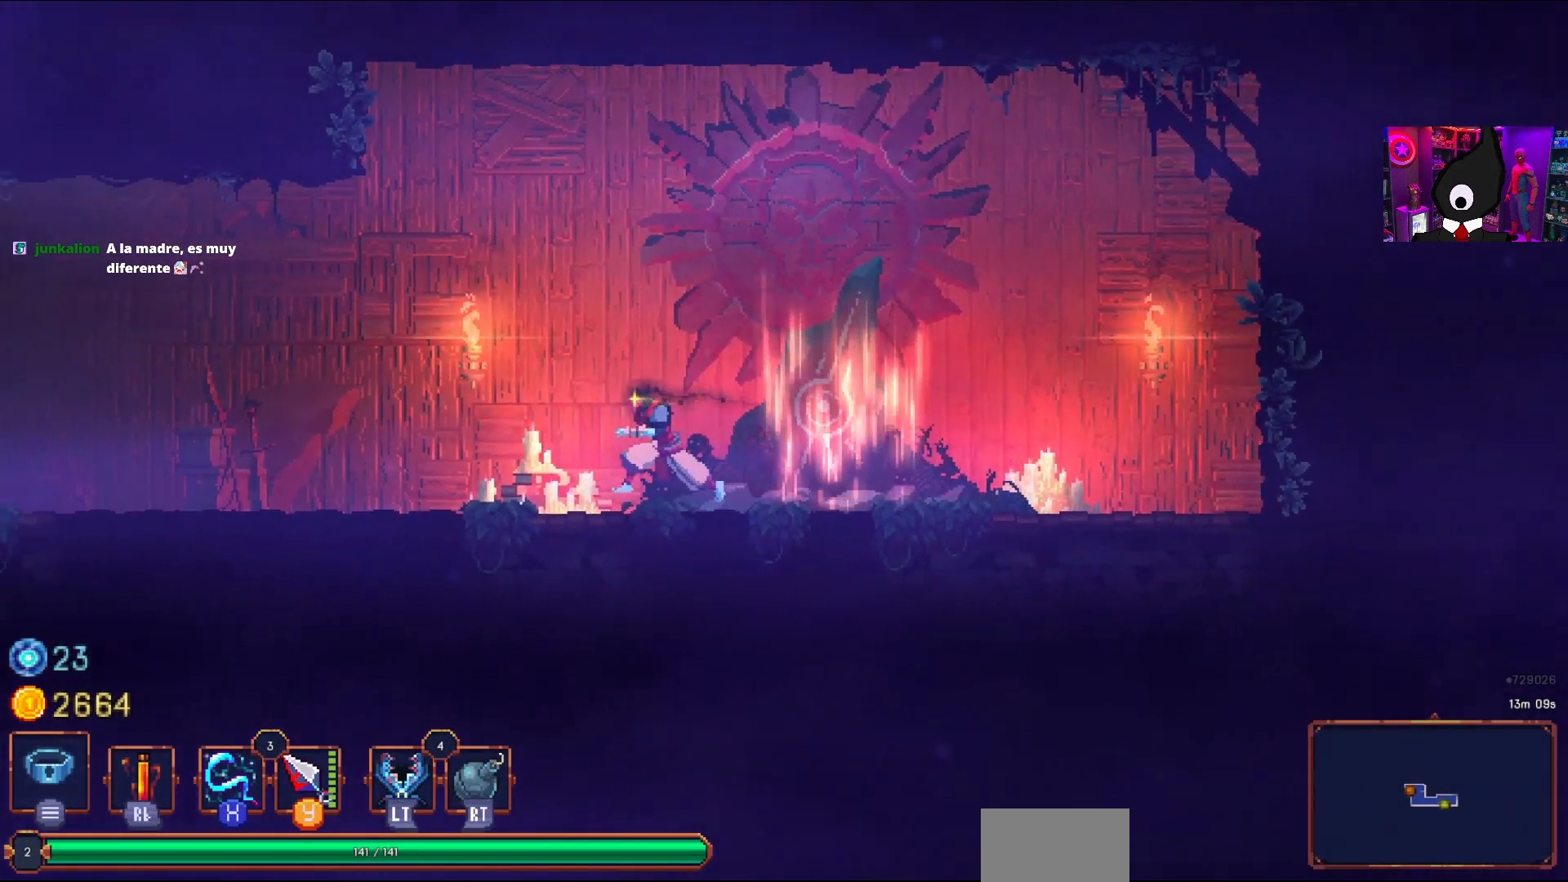
{"buttons": [], "right_stick": "center", "events": [[217, "DPAD_LEFT", "up"], [350, "DPAD_RIGHT", "down"], [450, "DPAD_RIGHT", "up"]]}
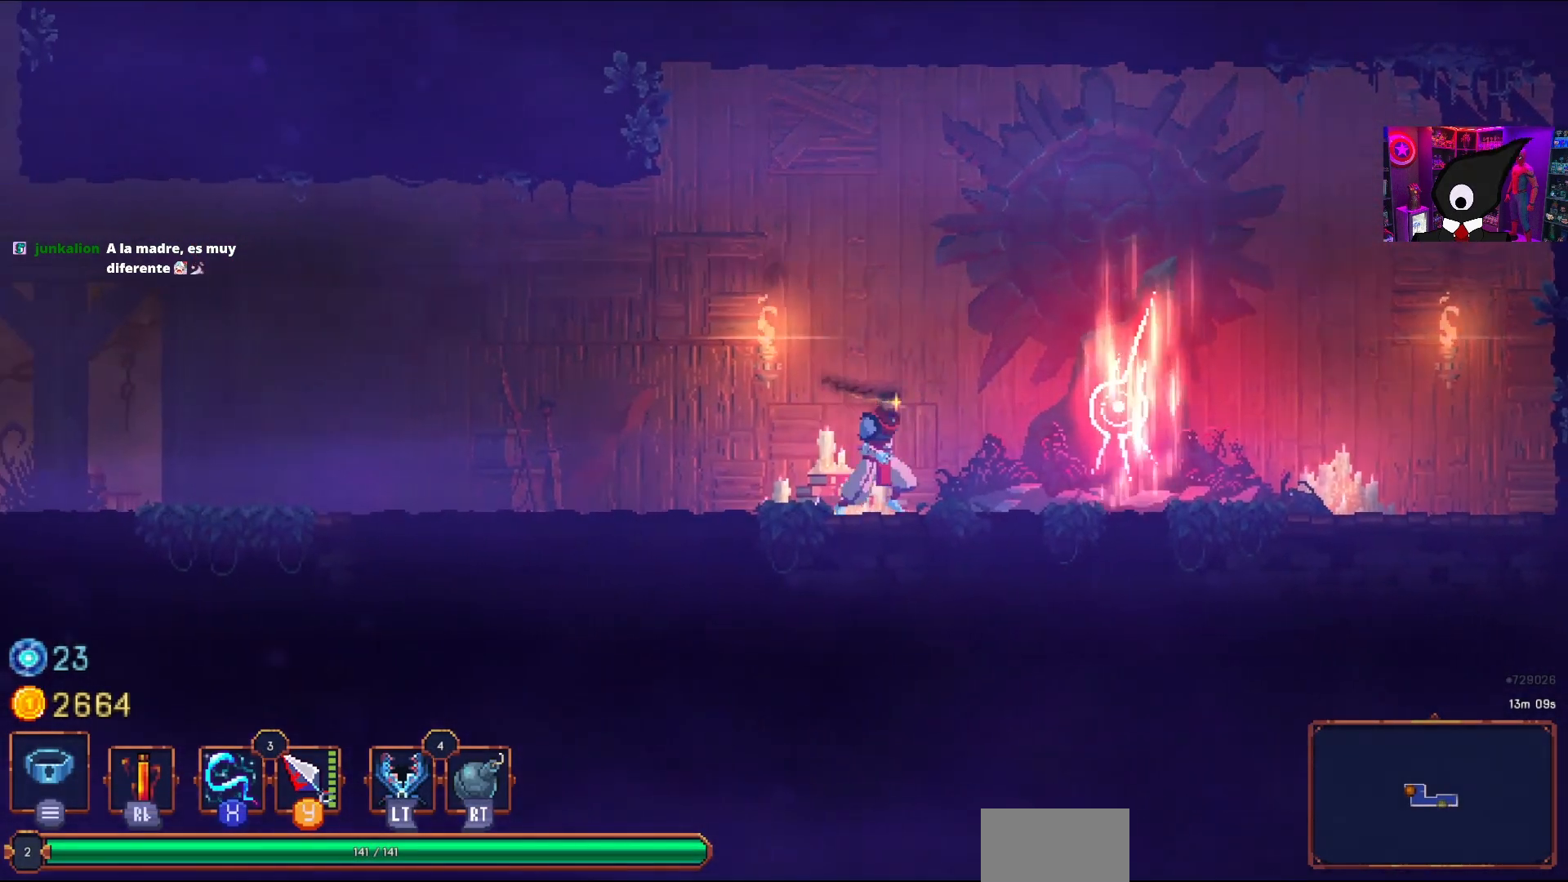
{"buttons": [], "right_stick": "center", "events": []}
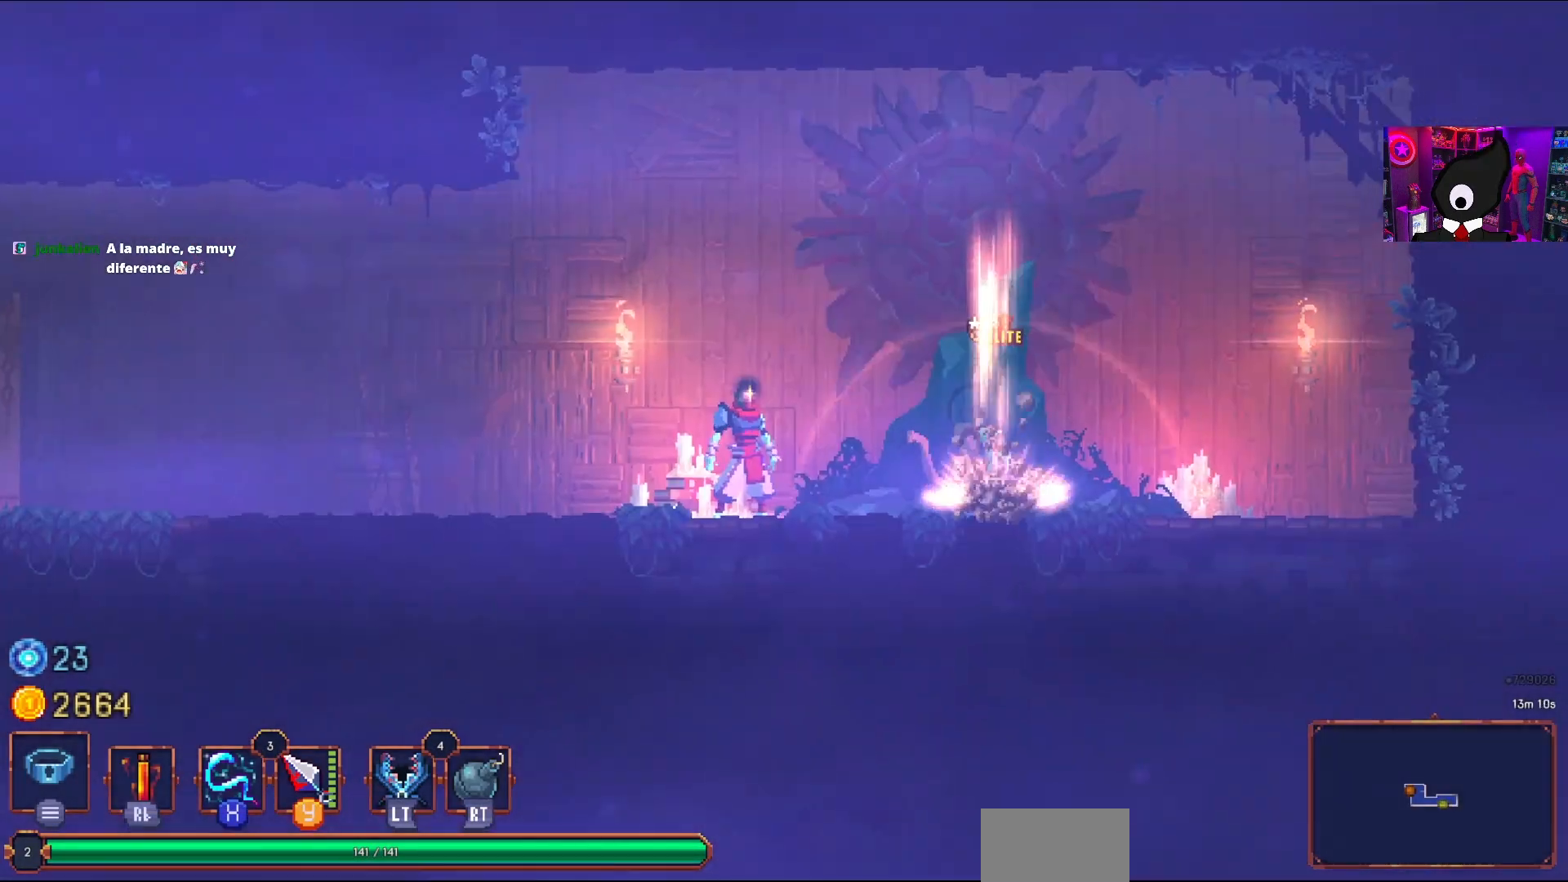
{"buttons": [], "right_stick": "center", "events": [[267, "L2", "down"], [433, "L2", "up"]]}
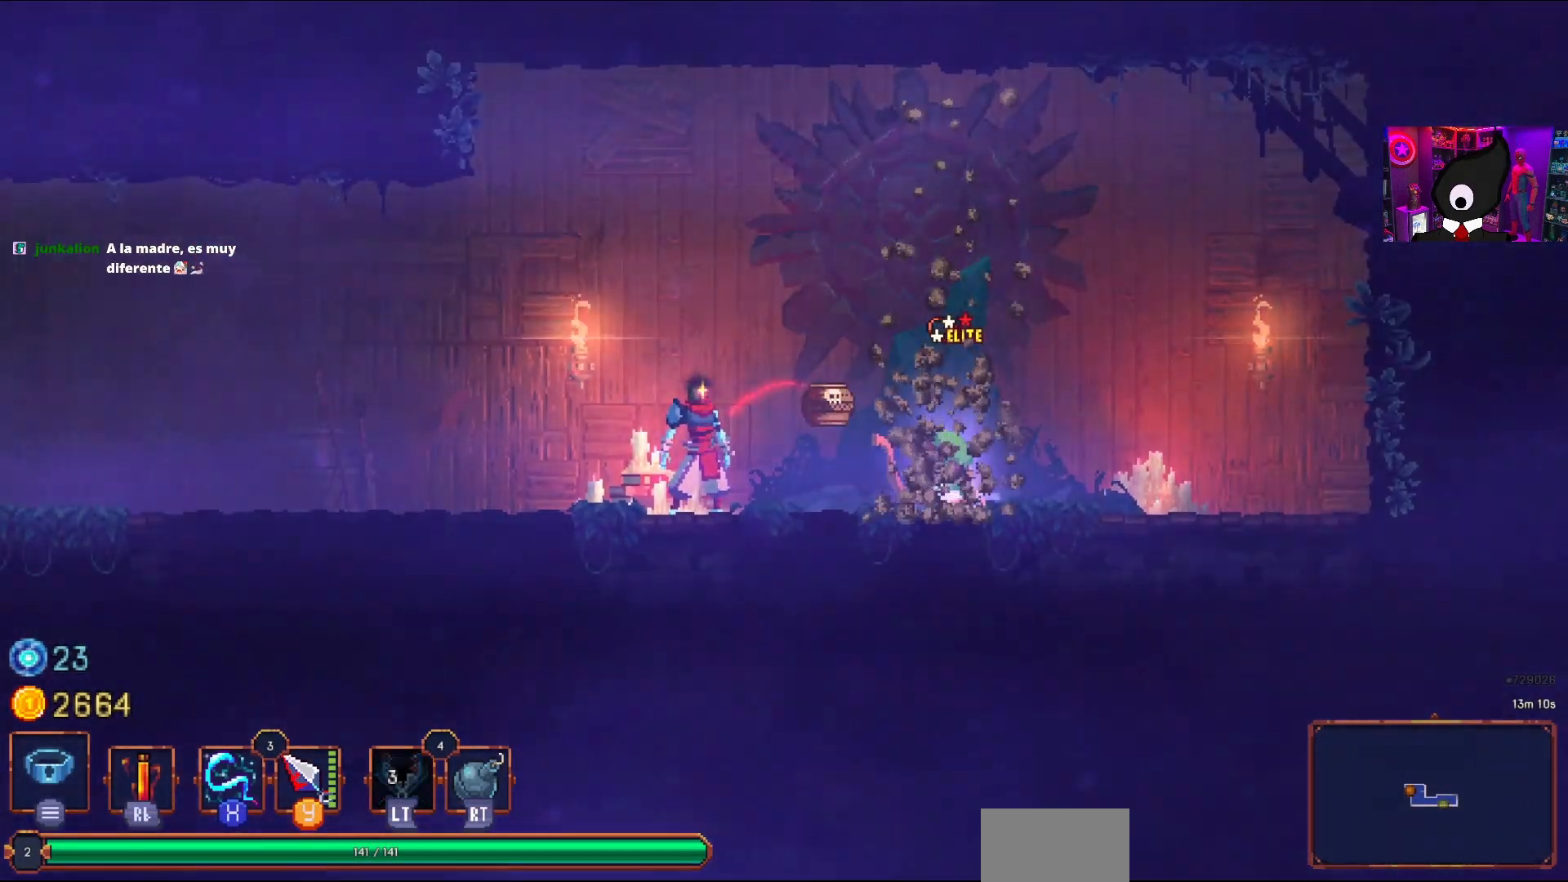
{"buttons": [], "right_stick": "center", "events": []}
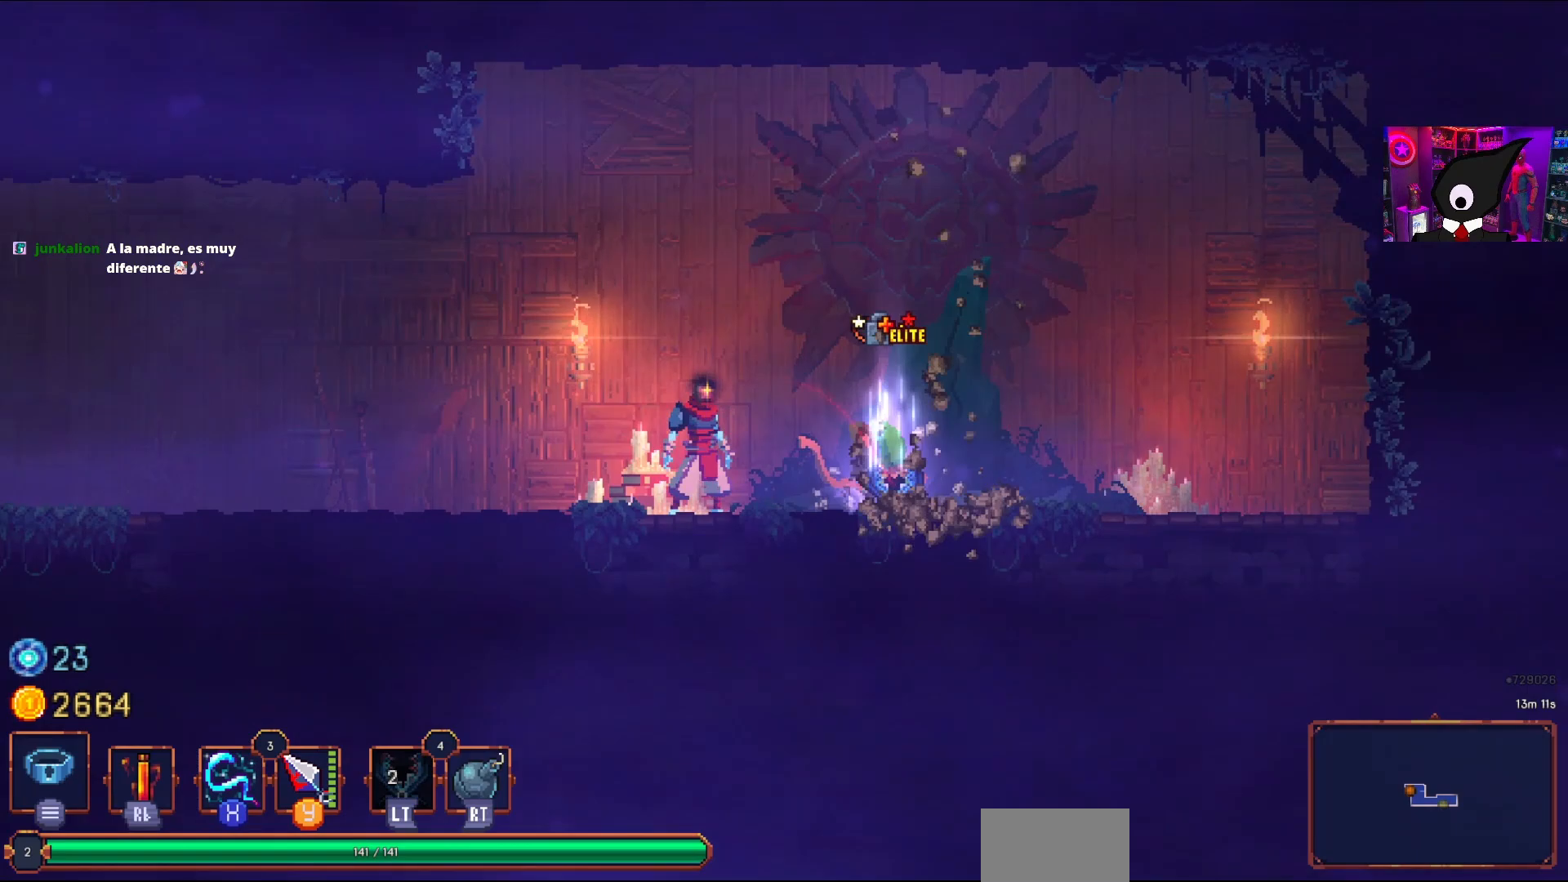
{"buttons": ["CIRCLE", "DPAD_RIGHT"], "right_stick": "center", "events": [[400, "DPAD_RIGHT", "down"], [450, "CIRCLE", "down"]]}
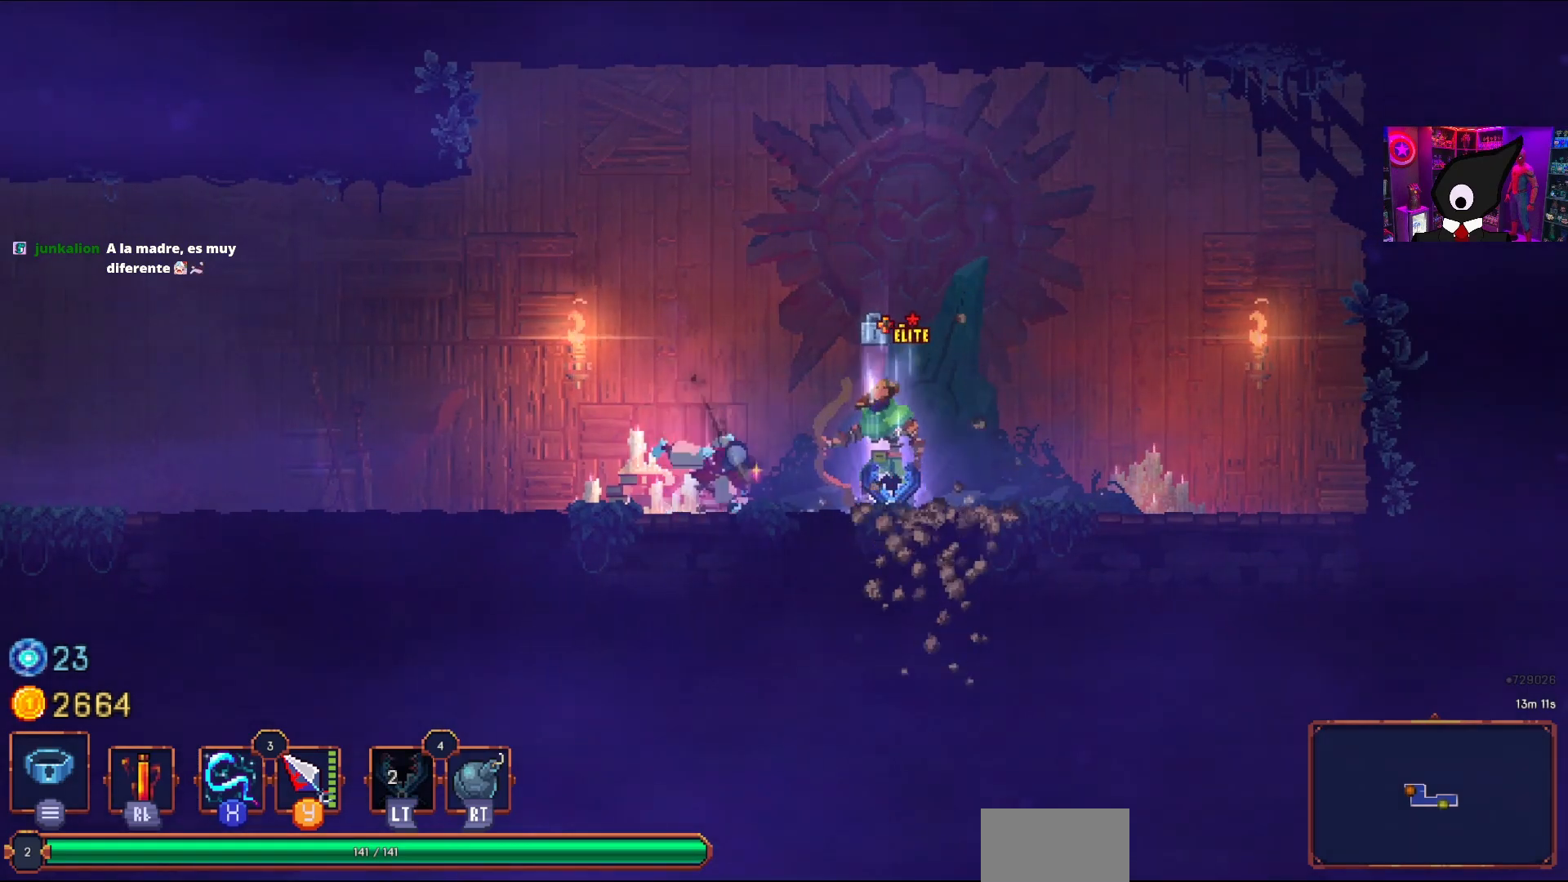
{"buttons": [], "right_stick": "center", "events": [[17, "R2", "down"], [67, "CIRCLE", "up"], [150, "R2", "up"], [317, "DPAD_RIGHT", "up"], [350, "DPAD_LEFT", "down"], [367, "SQUARE", "down"], [483, "DPAD_LEFT", "up"], [483, "SQUARE", "up"]]}
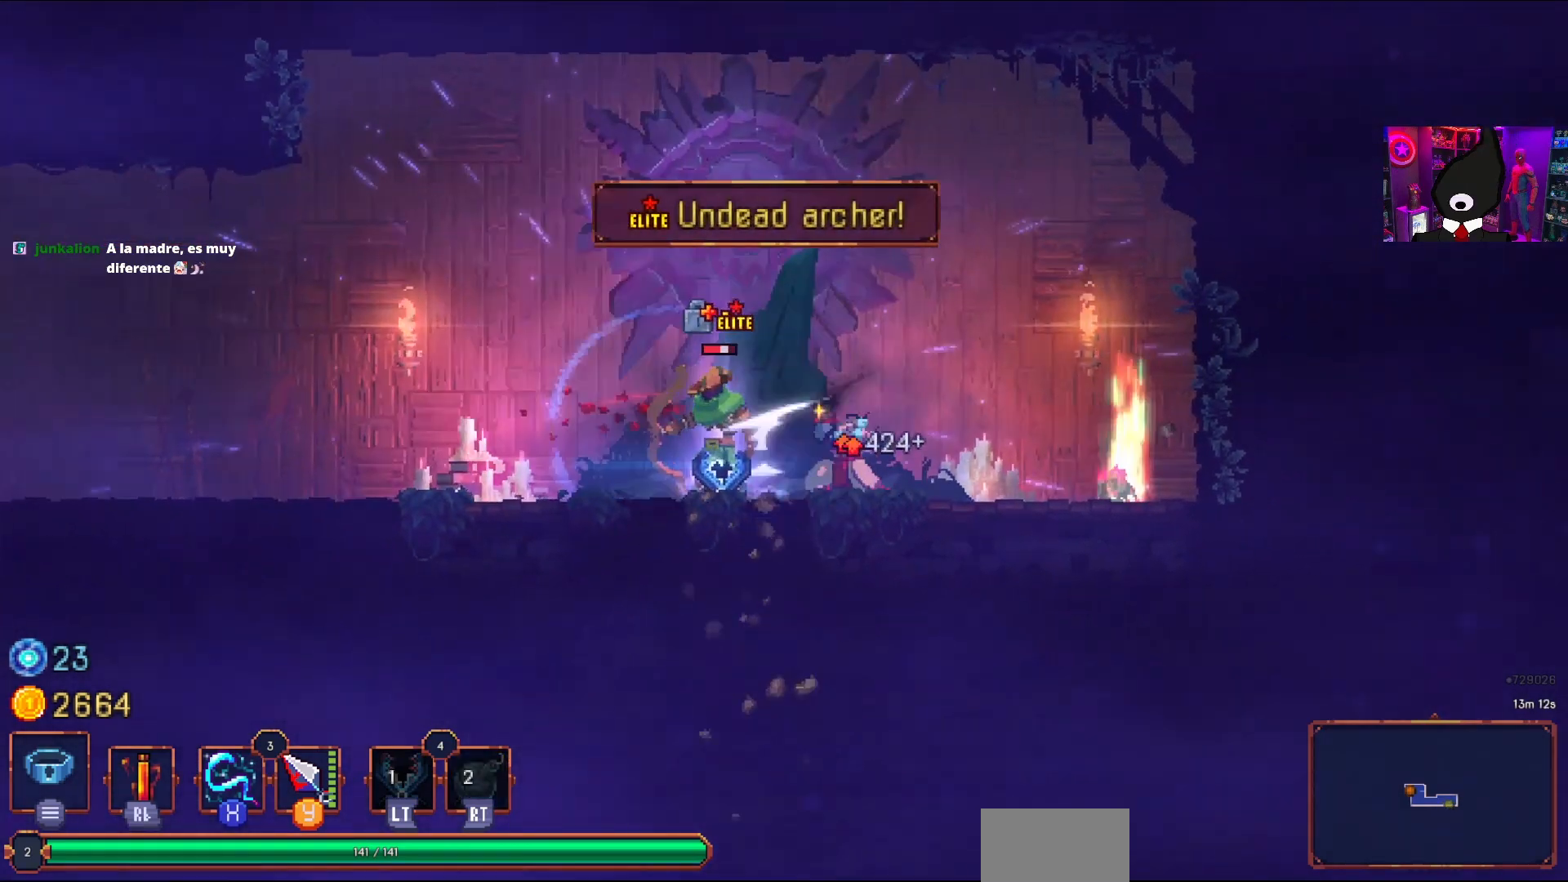
{"buttons": [], "right_stick": "center", "events": [[33, "SQUARE", "down"], [117, "SQUARE", "up"], [183, "SQUARE", "down"], [283, "SQUARE", "up"], [350, "SQUARE", "down"], [450, "SQUARE", "up"]]}
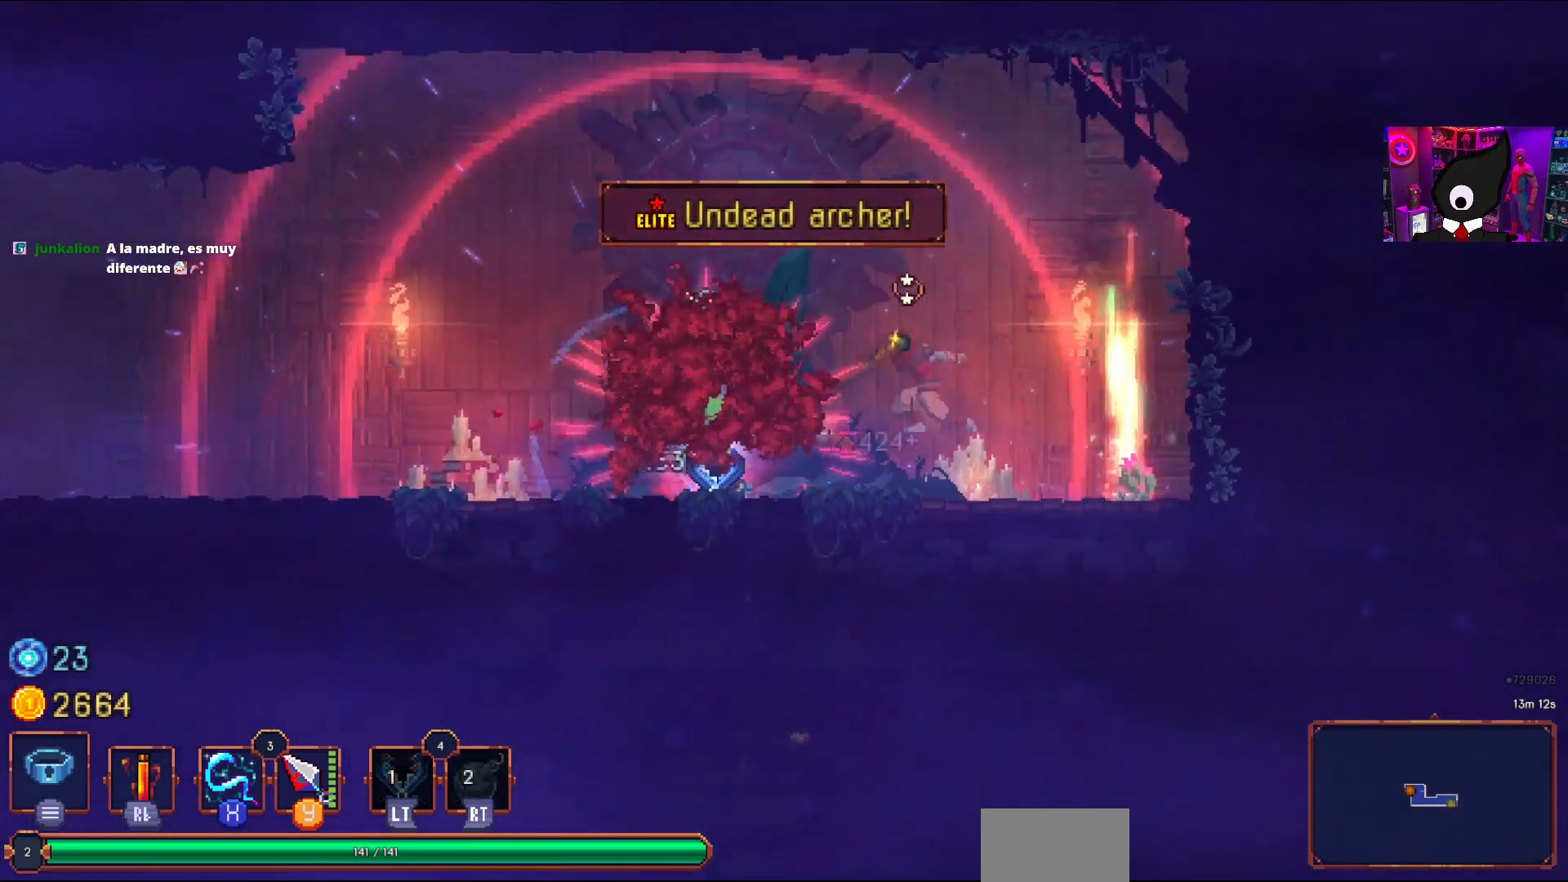
{"buttons": ["SQUARE", "DPAD_LEFT"], "right_stick": "center", "events": [[17, "SQUARE", "down"], [100, "SQUARE", "up"], [183, "SQUARE", "down"], [233, "DPAD_LEFT", "down"], [267, "SQUARE", "up"], [317, "SQUARE", "down"], [433, "SQUARE", "up"], [483, "SQUARE", "down"]]}
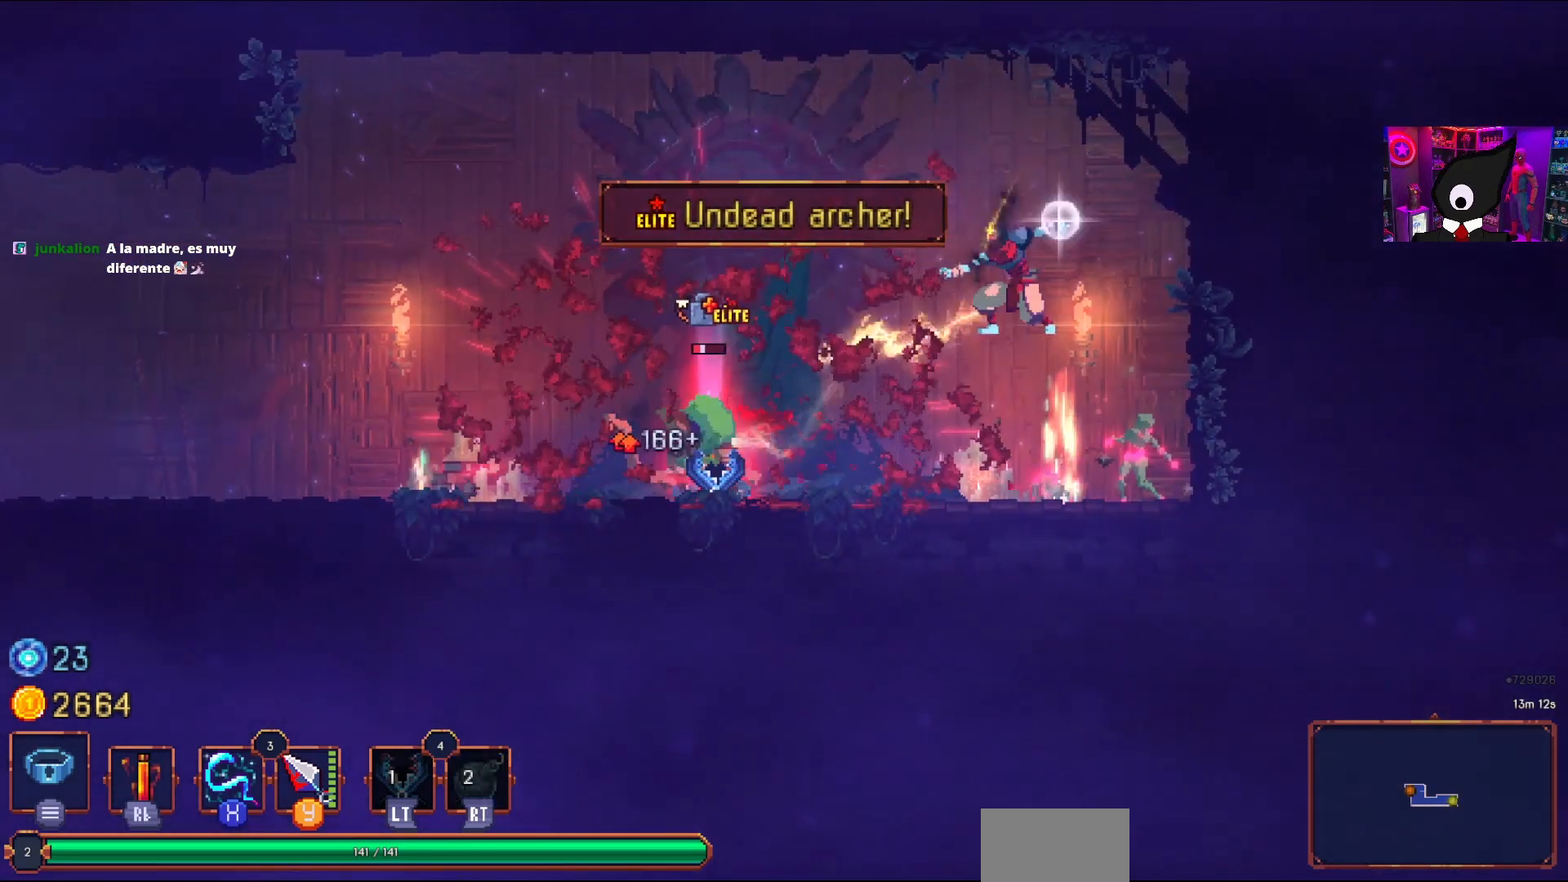
{"buttons": ["DPAD_LEFT"], "right_stick": "center", "events": [[67, "SQUARE", "up"]]}
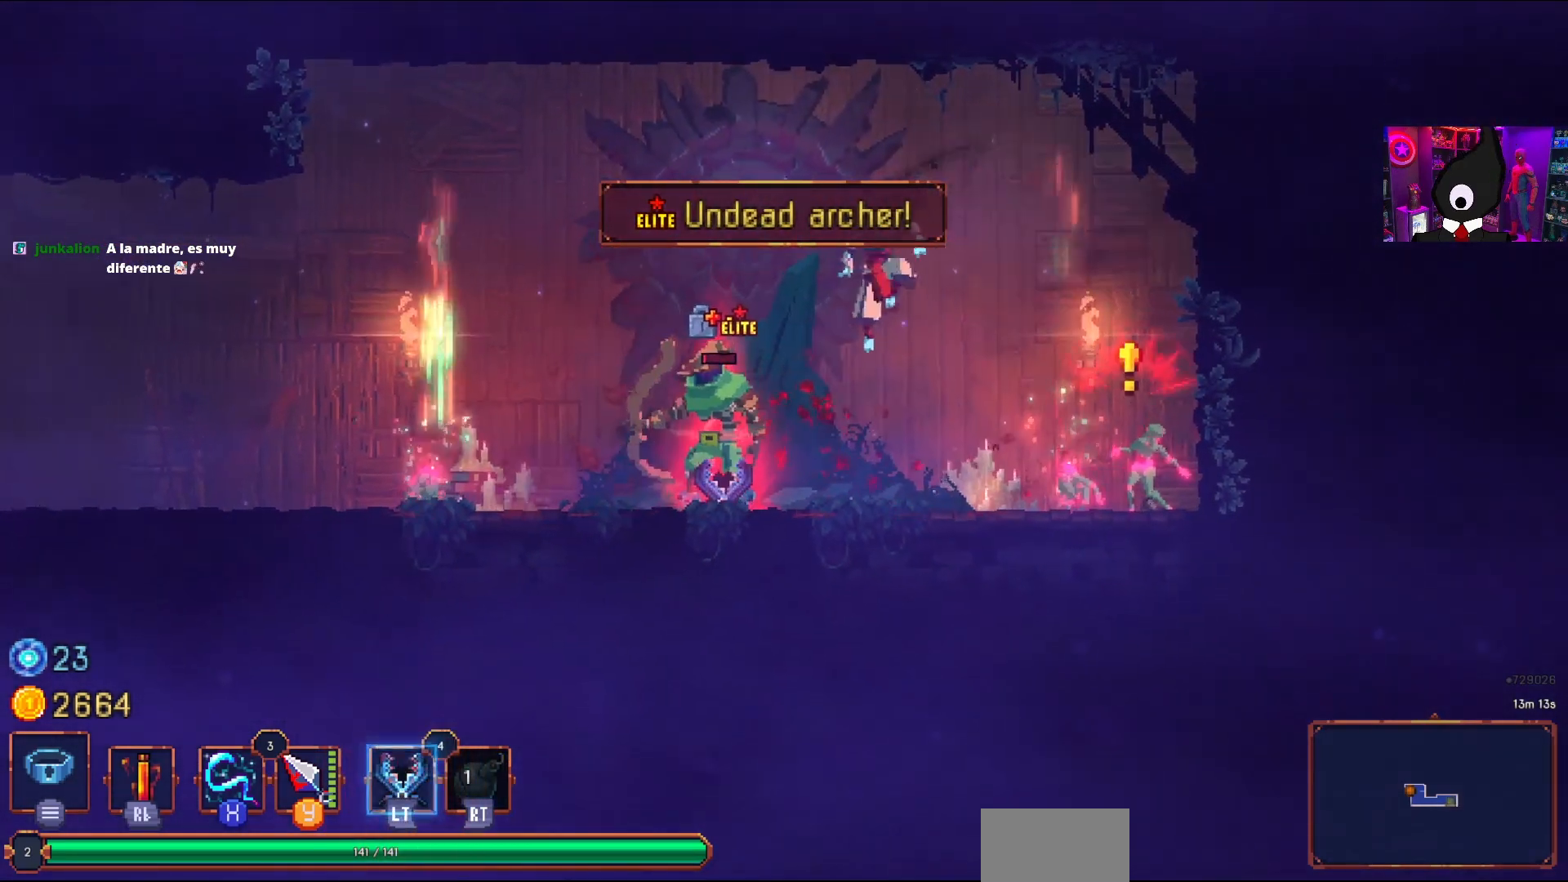
{"buttons": [], "right_stick": "center", "events": [[117, "DPAD_LEFT", "up"]]}
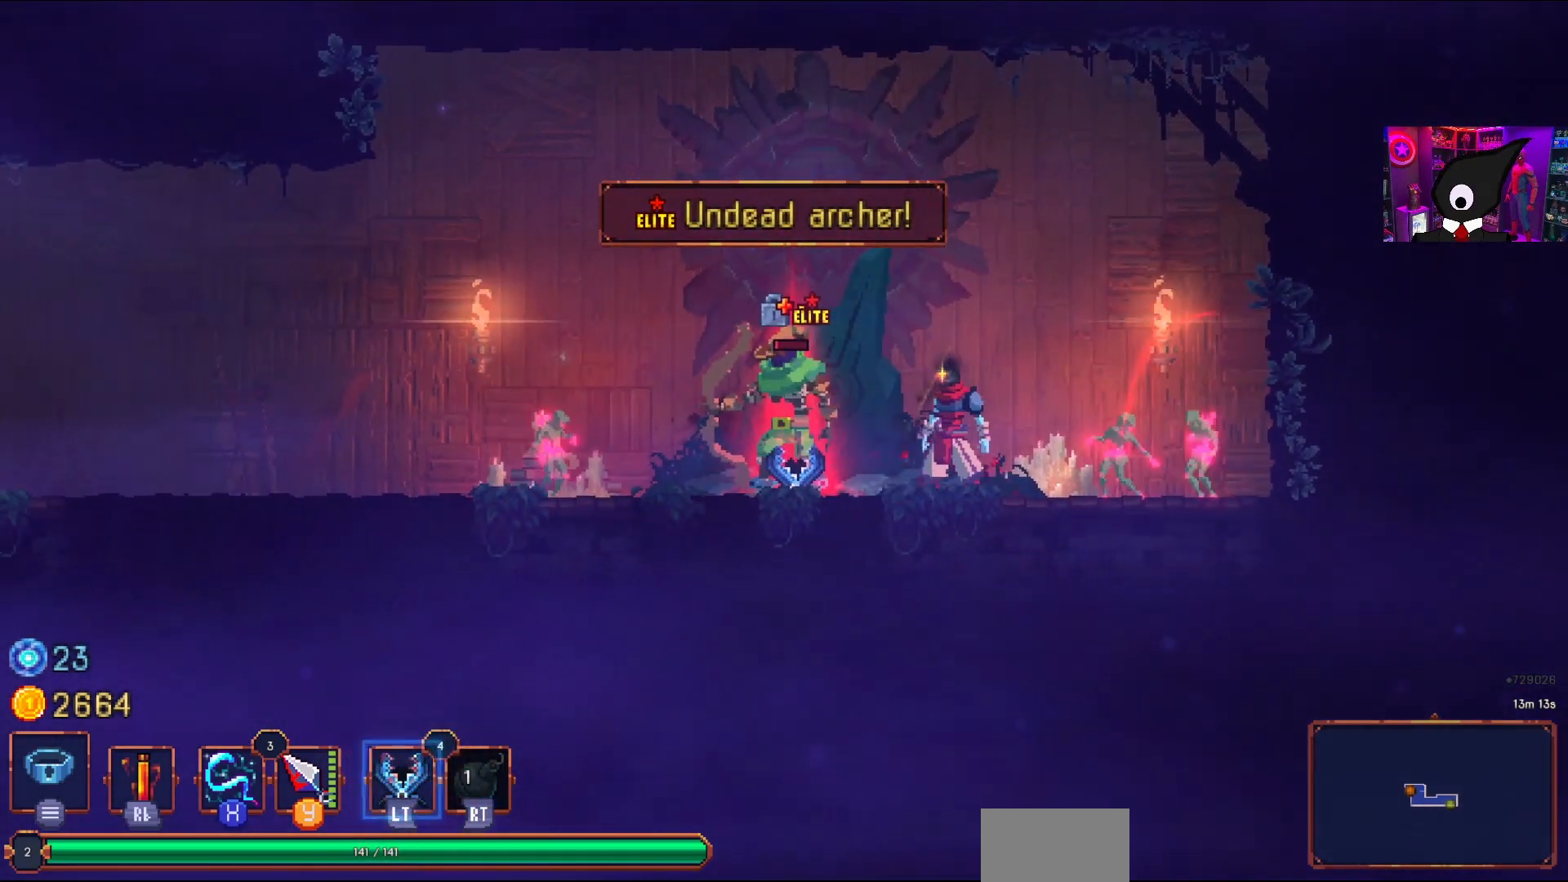
{"buttons": ["DPAD_RIGHT"], "right_stick": "center", "events": [[317, "CROSS", "down"], [417, "DPAD_RIGHT", "down"], [450, "CROSS", "up"]]}
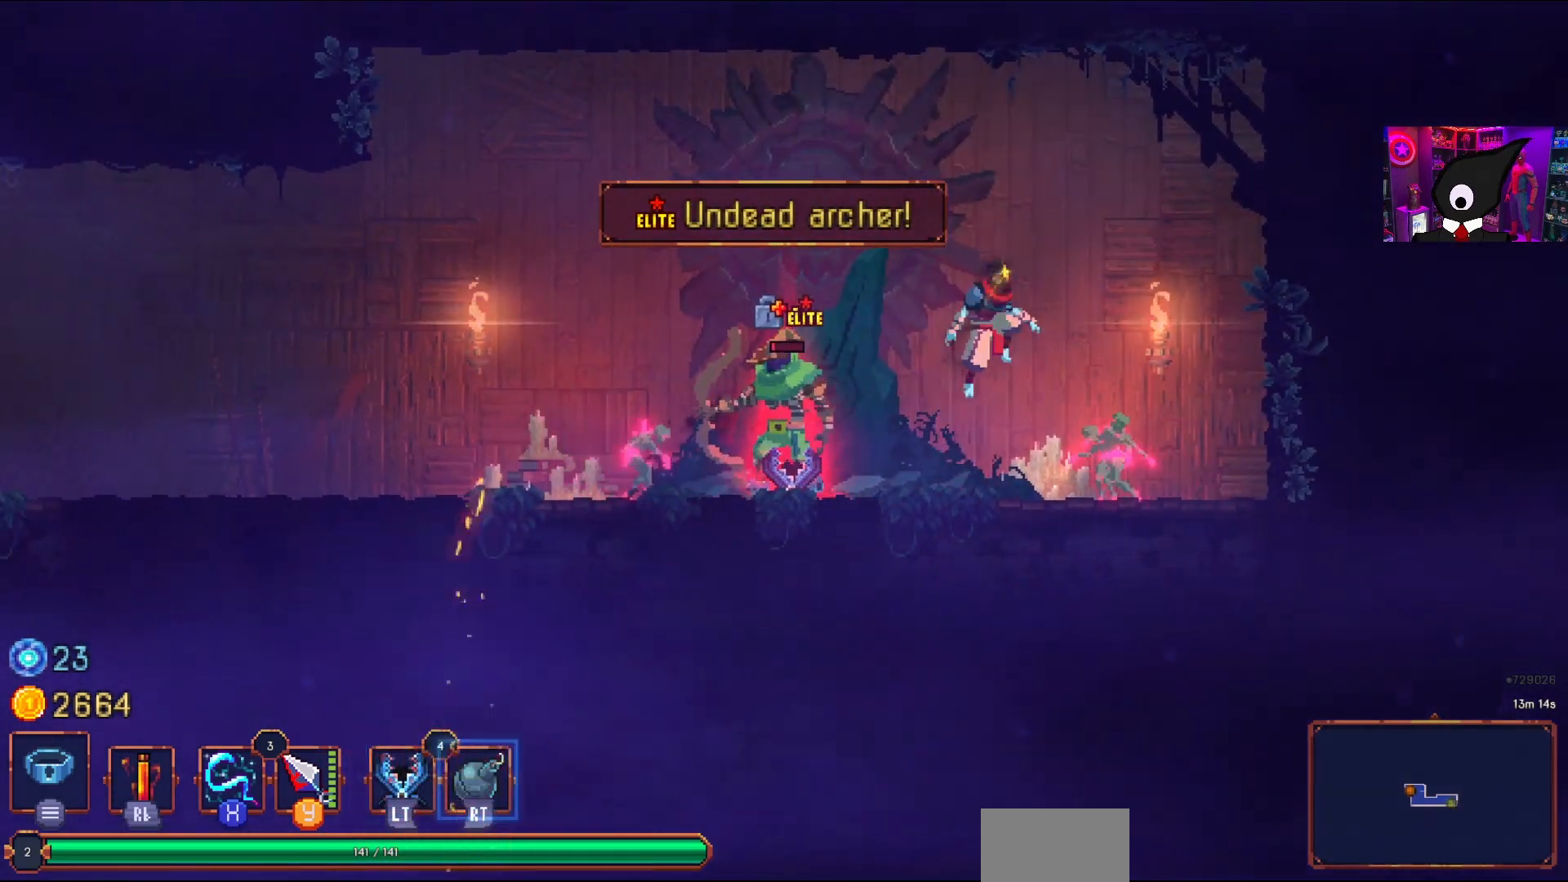
{"buttons": [], "right_stick": "center", "events": [[100, "CROSS", "down"], [217, "DPAD_RIGHT", "up"], [283, "CROSS", "up"], [283, "DPAD_LEFT", "down"], [433, "DPAD_LEFT", "up"]]}
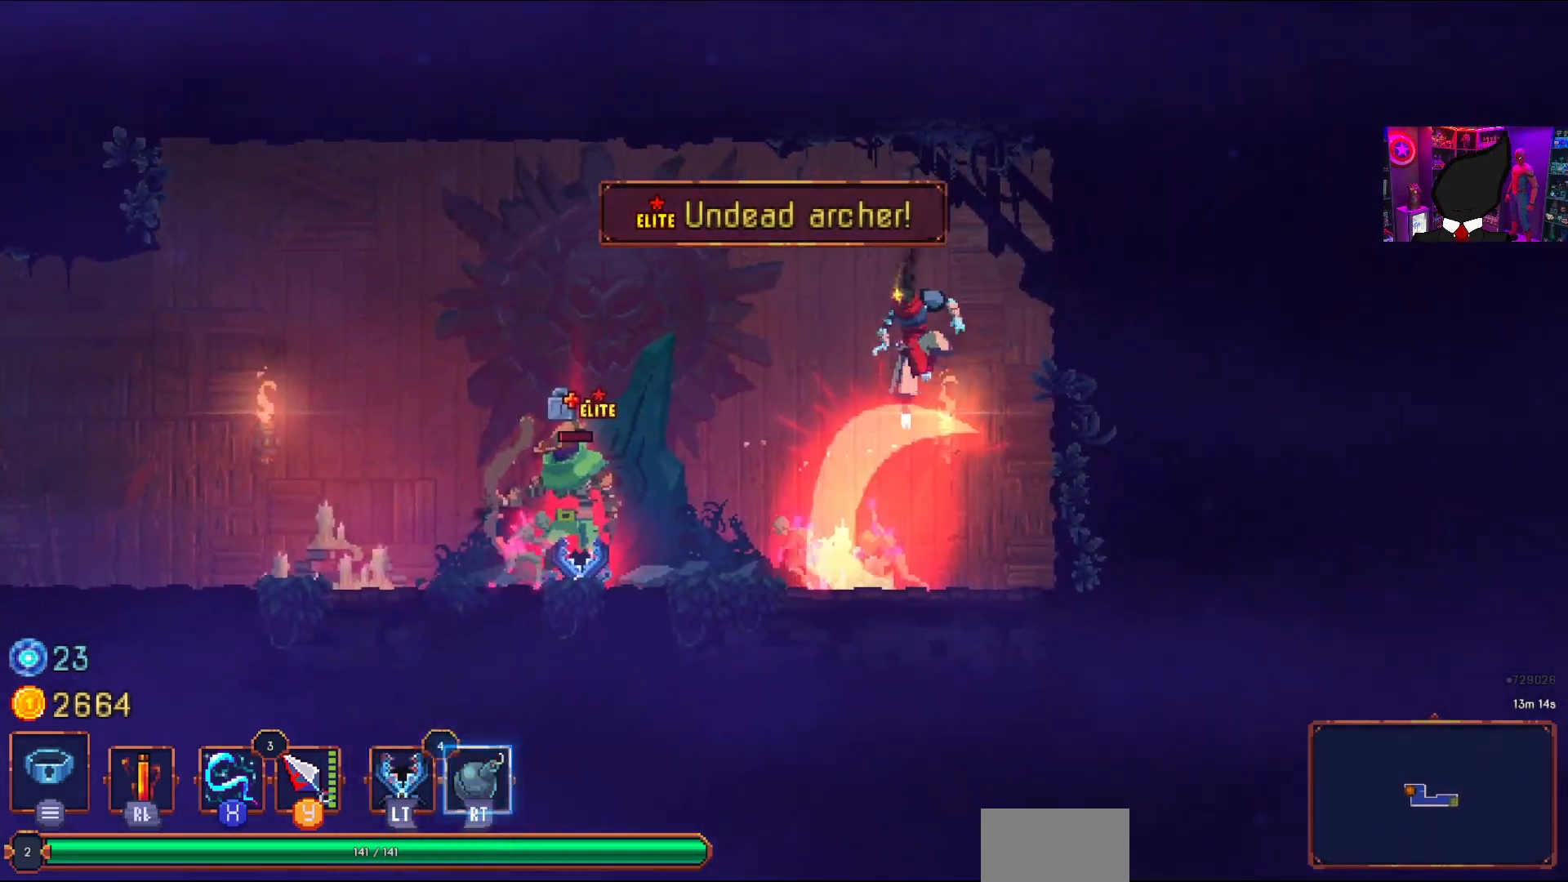
{"buttons": [], "right_stick": "center", "events": [[133, "CIRCLE", "down"], [133, "DPAD_LEFT", "down"], [267, "R2", "down"], [400, "CIRCLE", "up"], [433, "R2", "up"], [450, "DPAD_LEFT", "up"]]}
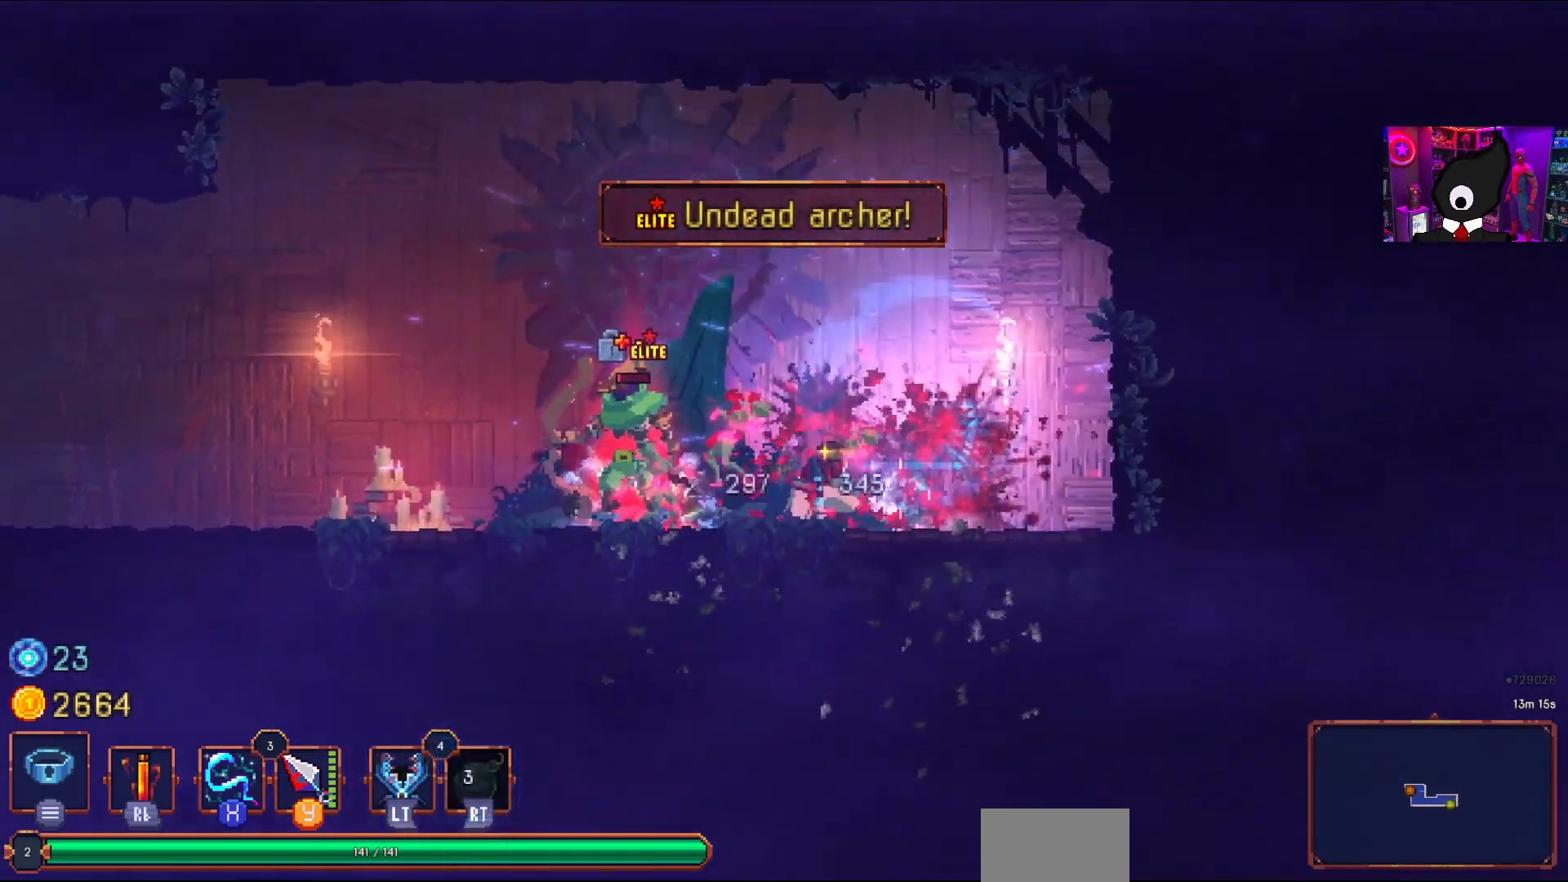
{"buttons": [], "right_stick": "center", "events": [[67, "CROSS", "down"], [183, "DPAD_RIGHT", "down"], [200, "CROSS", "up"], [233, "DPAD_RIGHT", "up"], [267, "DPAD_LEFT", "down"], [317, "SQUARE", "down"], [350, "DPAD_LEFT", "up"], [467, "SQUARE", "up"]]}
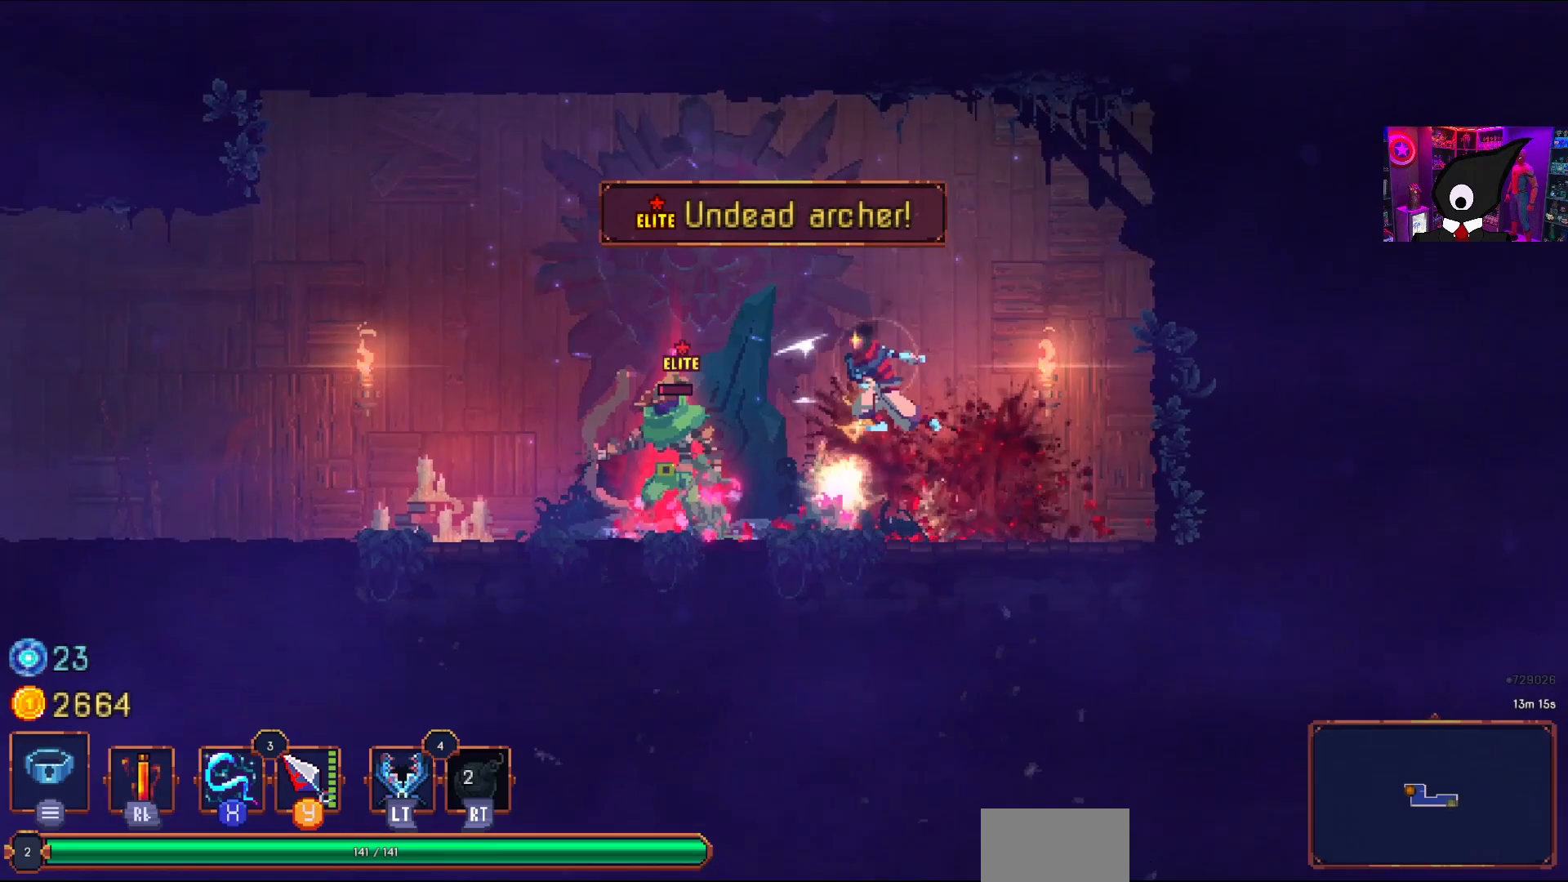
{"buttons": ["DPAD_RIGHT"], "right_stick": "center", "events": [[183, "SQUARE", "down"], [350, "SQUARE", "up"], [433, "DPAD_RIGHT", "down"]]}
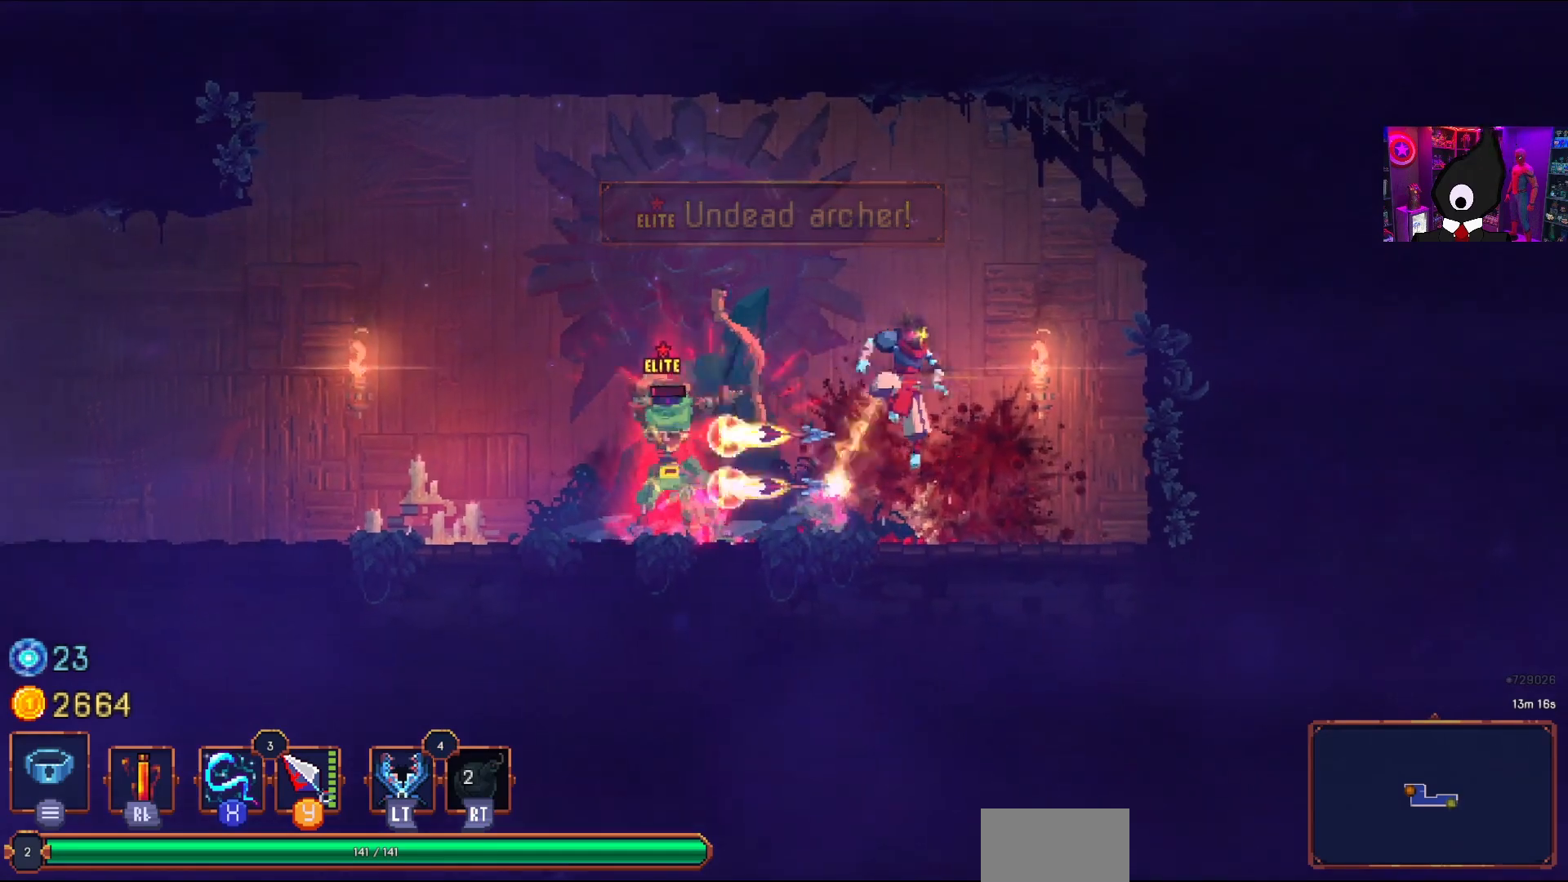
{"buttons": ["TRIANGLE", "DPAD_LEFT"], "right_stick": "center", "events": [[33, "CIRCLE", "down"], [183, "CIRCLE", "up"], [283, "DPAD_DOWN", "down"], [317, "DPAD_RIGHT", "up"], [350, "TRIANGLE", "down"], [400, "DPAD_LEFT", "down"], [467, "DPAD_DOWN", "up"]]}
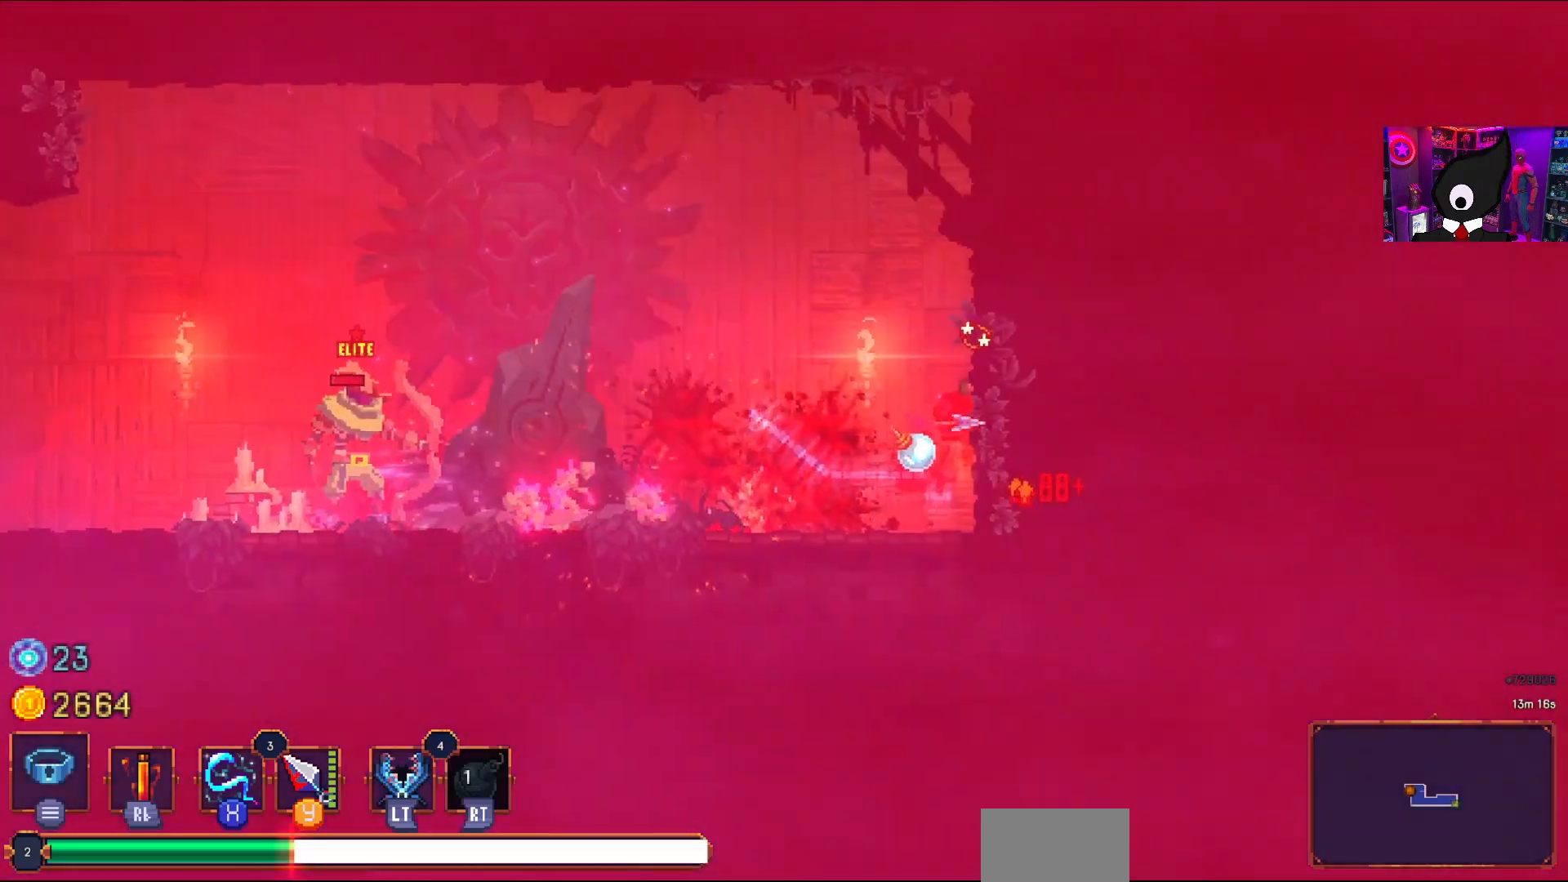
{"buttons": ["DPAD_LEFT"], "right_stick": "center", "events": [[17, "TRIANGLE", "up"], [150, "DPAD_LEFT", "up"], [350, "DPAD_LEFT", "down"]]}
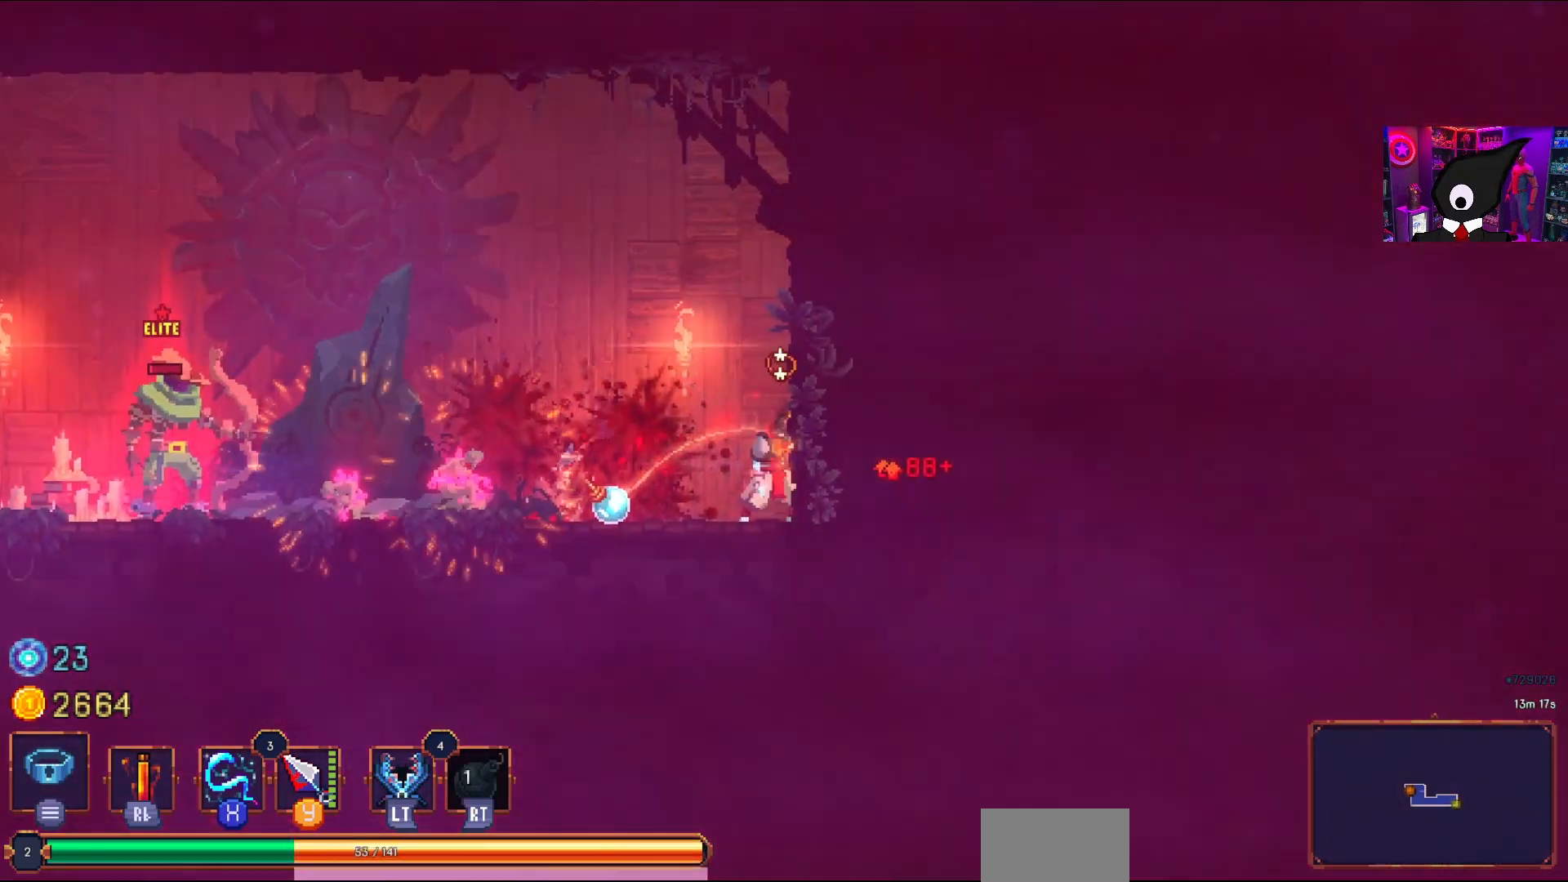
{"buttons": ["DPAD_LEFT"], "right_stick": "center", "events": [[267, "CROSS", "down"], [383, "CROSS", "up"]]}
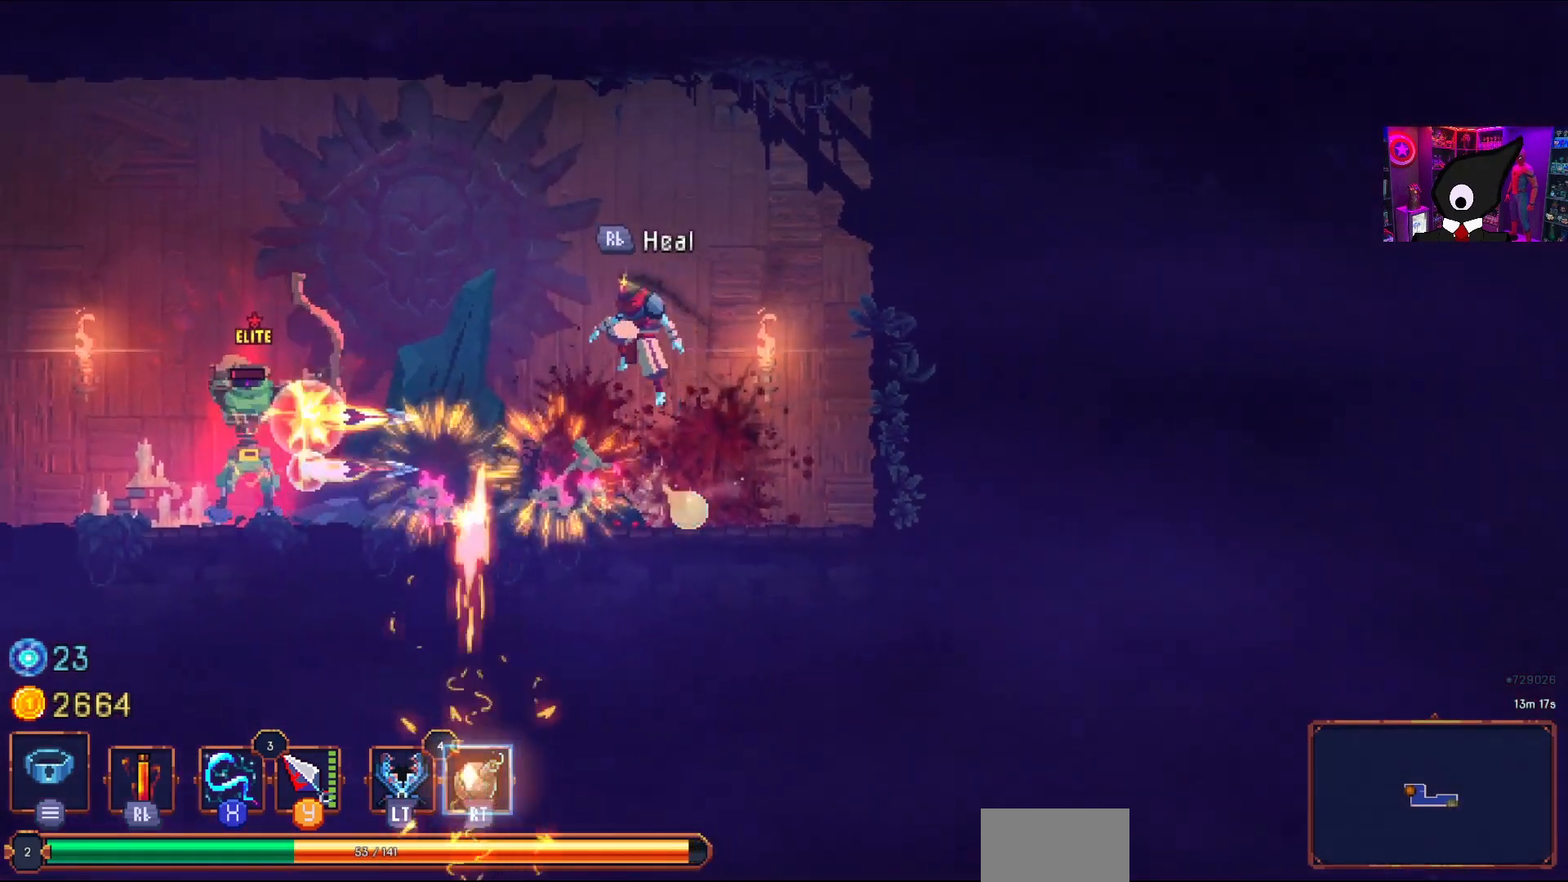
{"buttons": ["SQUARE", "DPAD_LEFT"], "right_stick": "center", "events": [[17, "CROSS", "down"], [150, "CROSS", "up"], [183, "CROSS", "down"], [283, "CIRCLE", "down"], [317, "CROSS", "up"], [367, "CIRCLE", "up"], [467, "SQUARE", "down"]]}
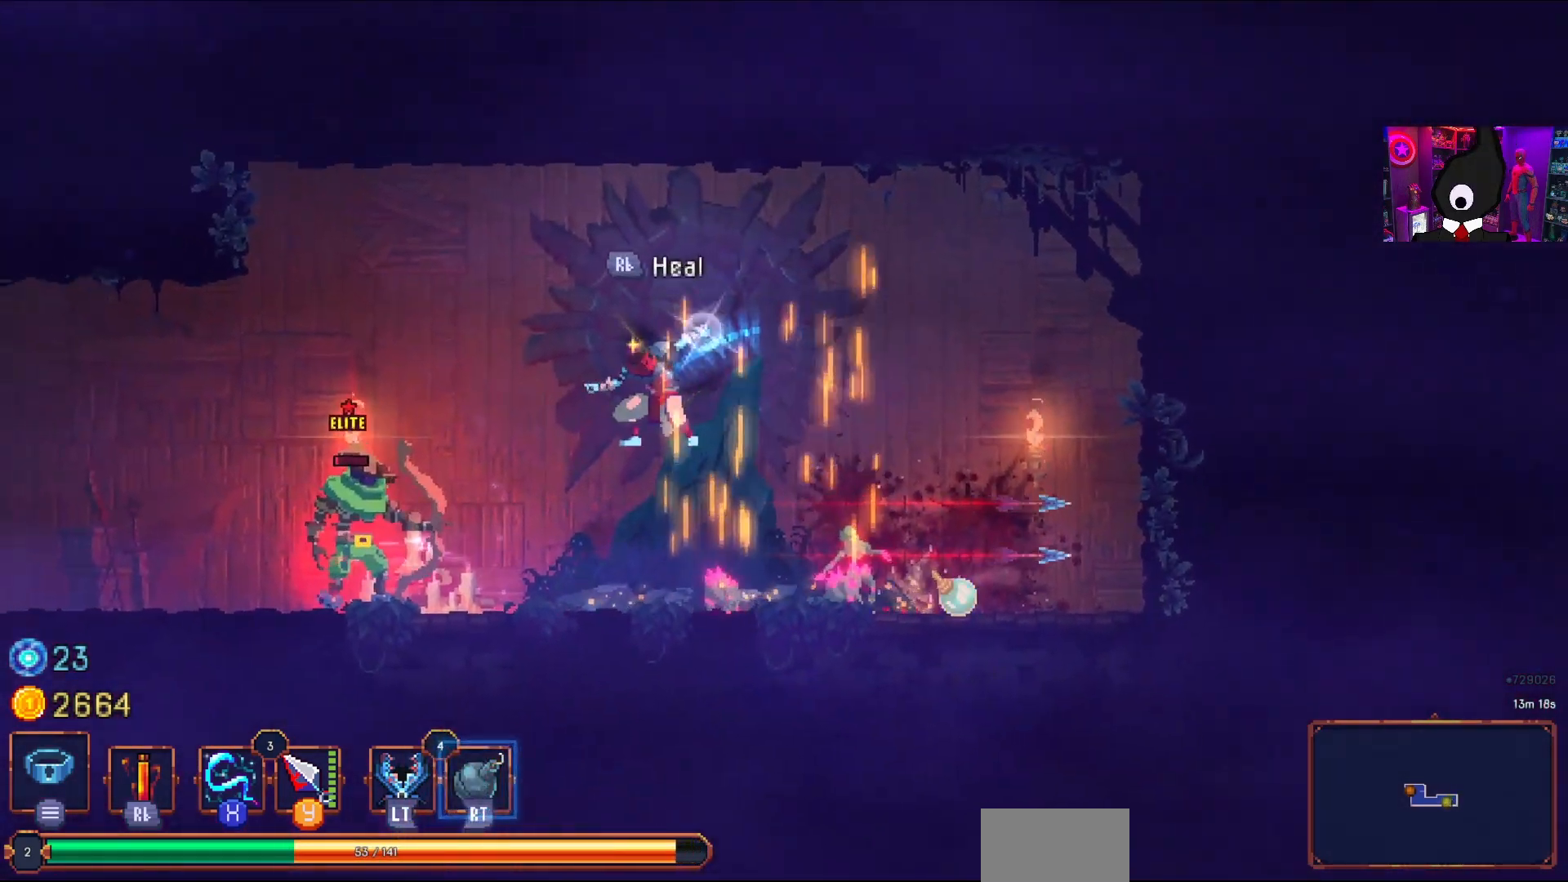
{"buttons": ["DPAD_LEFT"], "right_stick": "center", "events": [[100, "SQUARE", "up"], [317, "SQUARE", "down"], [400, "SQUARE", "up"]]}
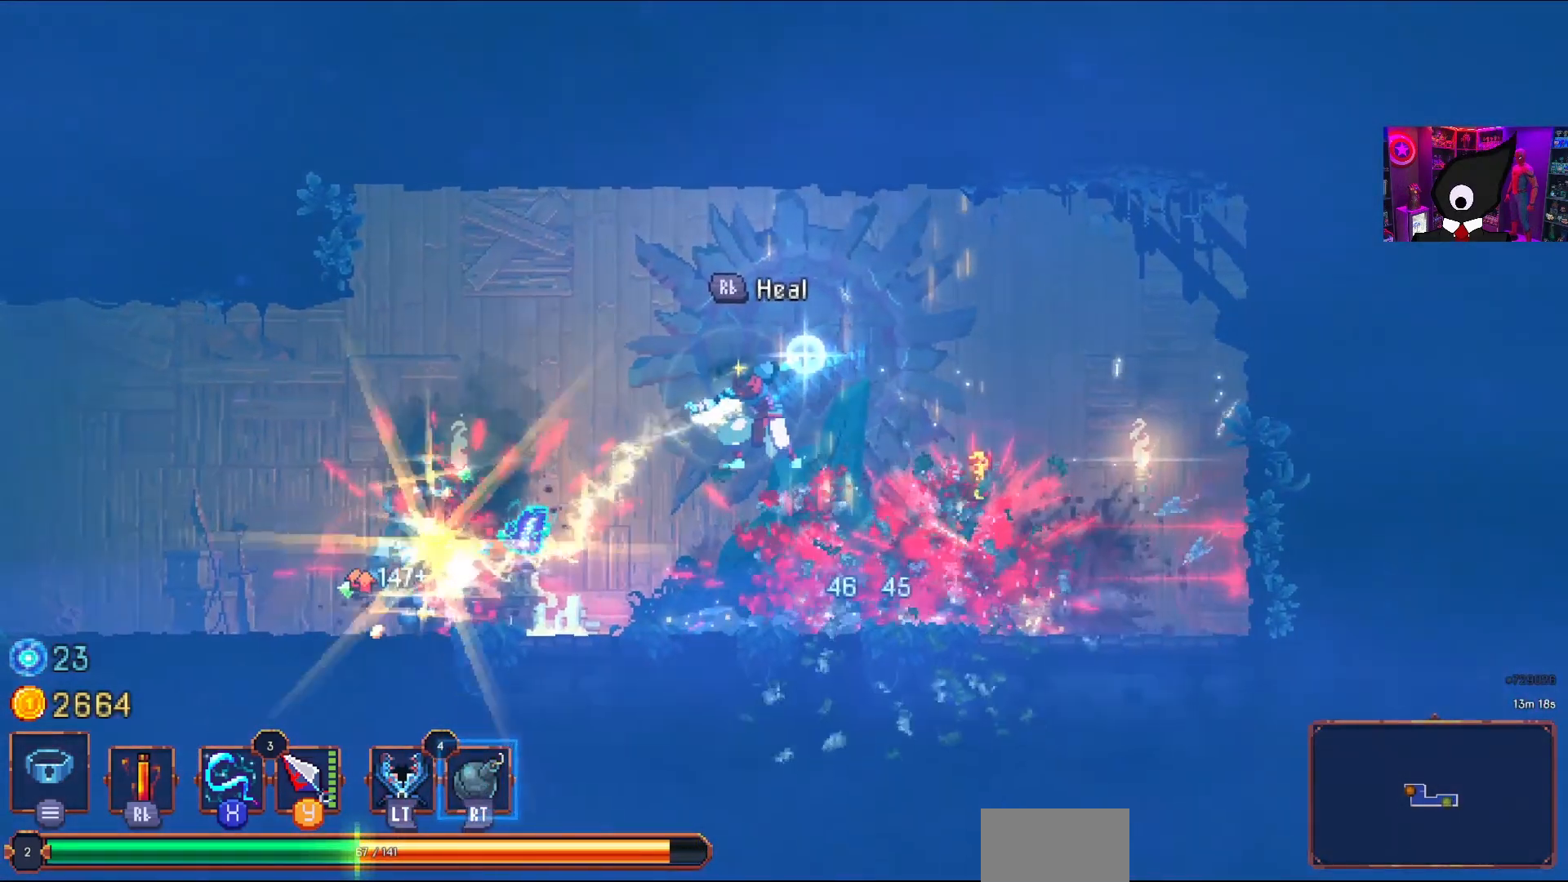
{"buttons": ["DPAD_LEFT"], "right_stick": "center", "events": []}
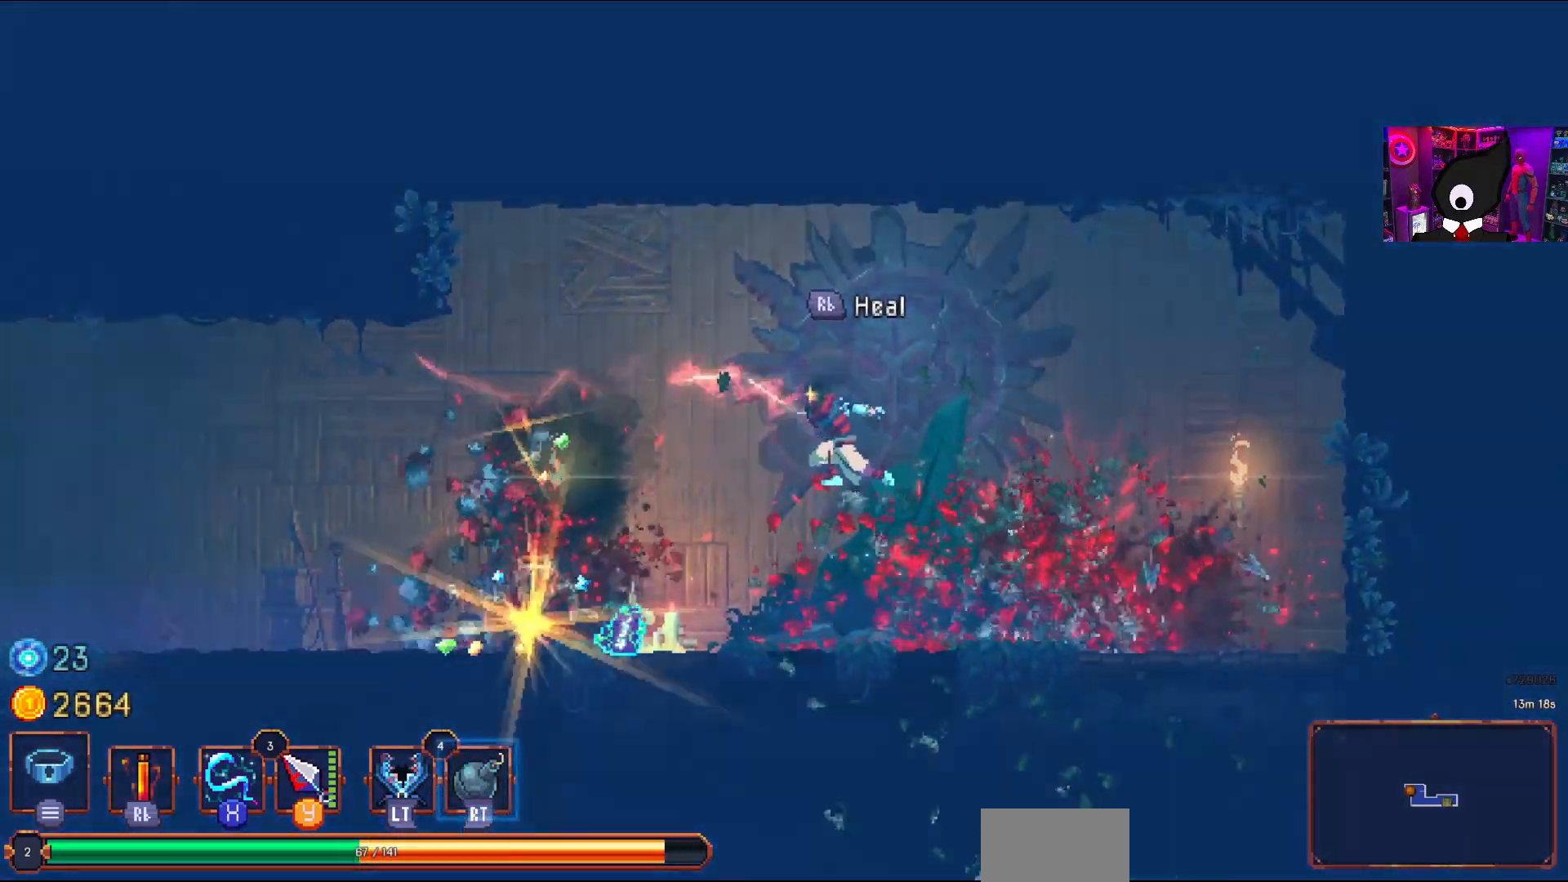
{"buttons": ["DPAD_LEFT"], "right_stick": "center", "events": [[67, "CIRCLE", "down"], [183, "CIRCLE", "up"]]}
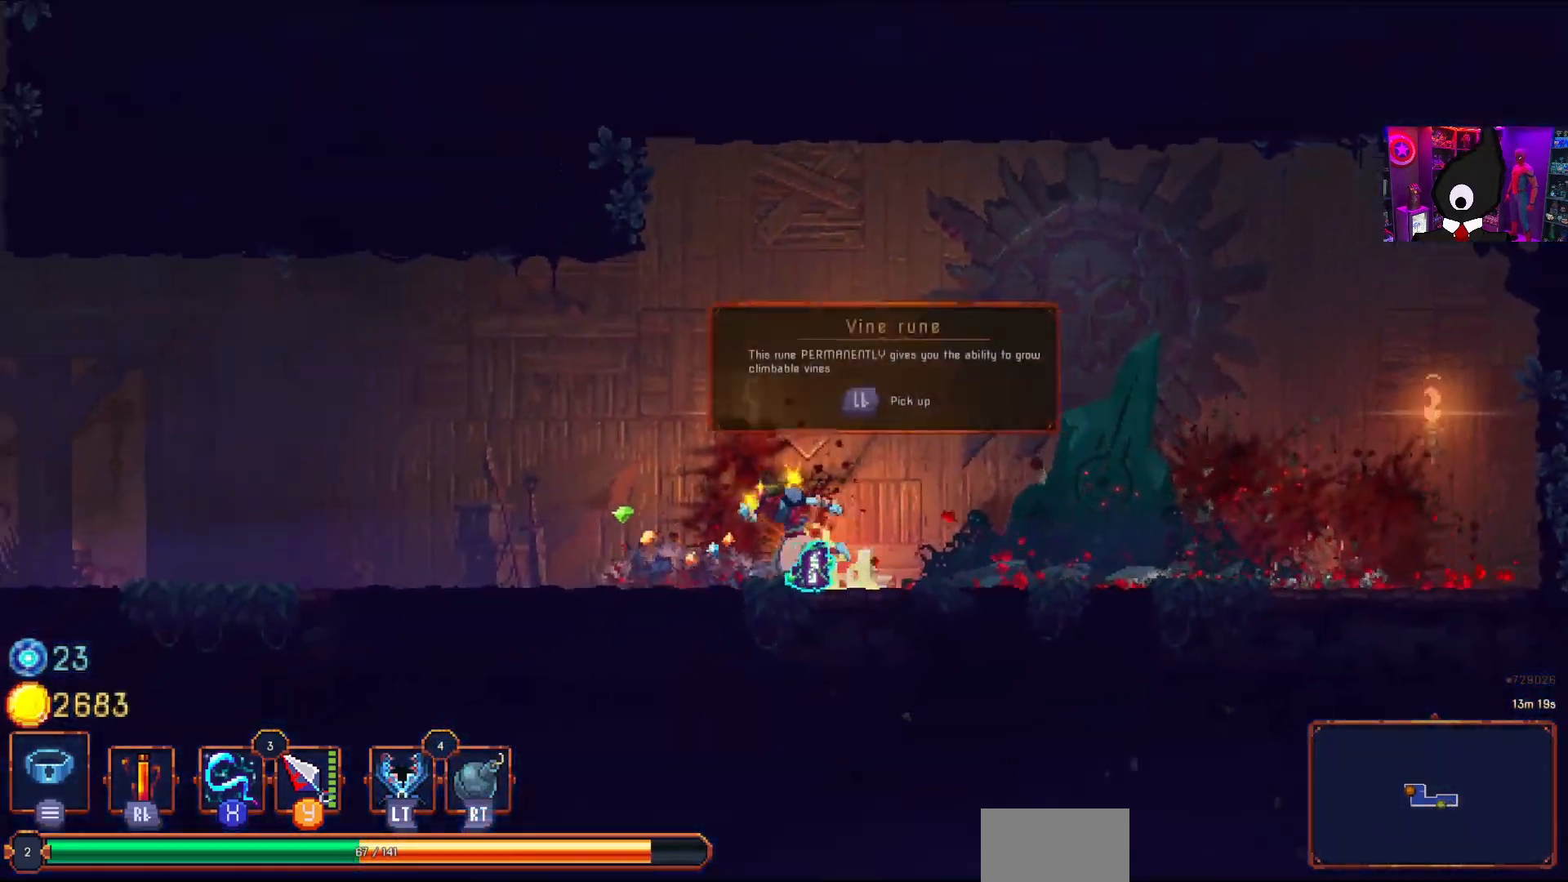
{"buttons": ["DPAD_RIGHT"], "right_stick": "center", "events": [[267, "DPAD_LEFT", "up"], [400, "DPAD_RIGHT", "down"]]}
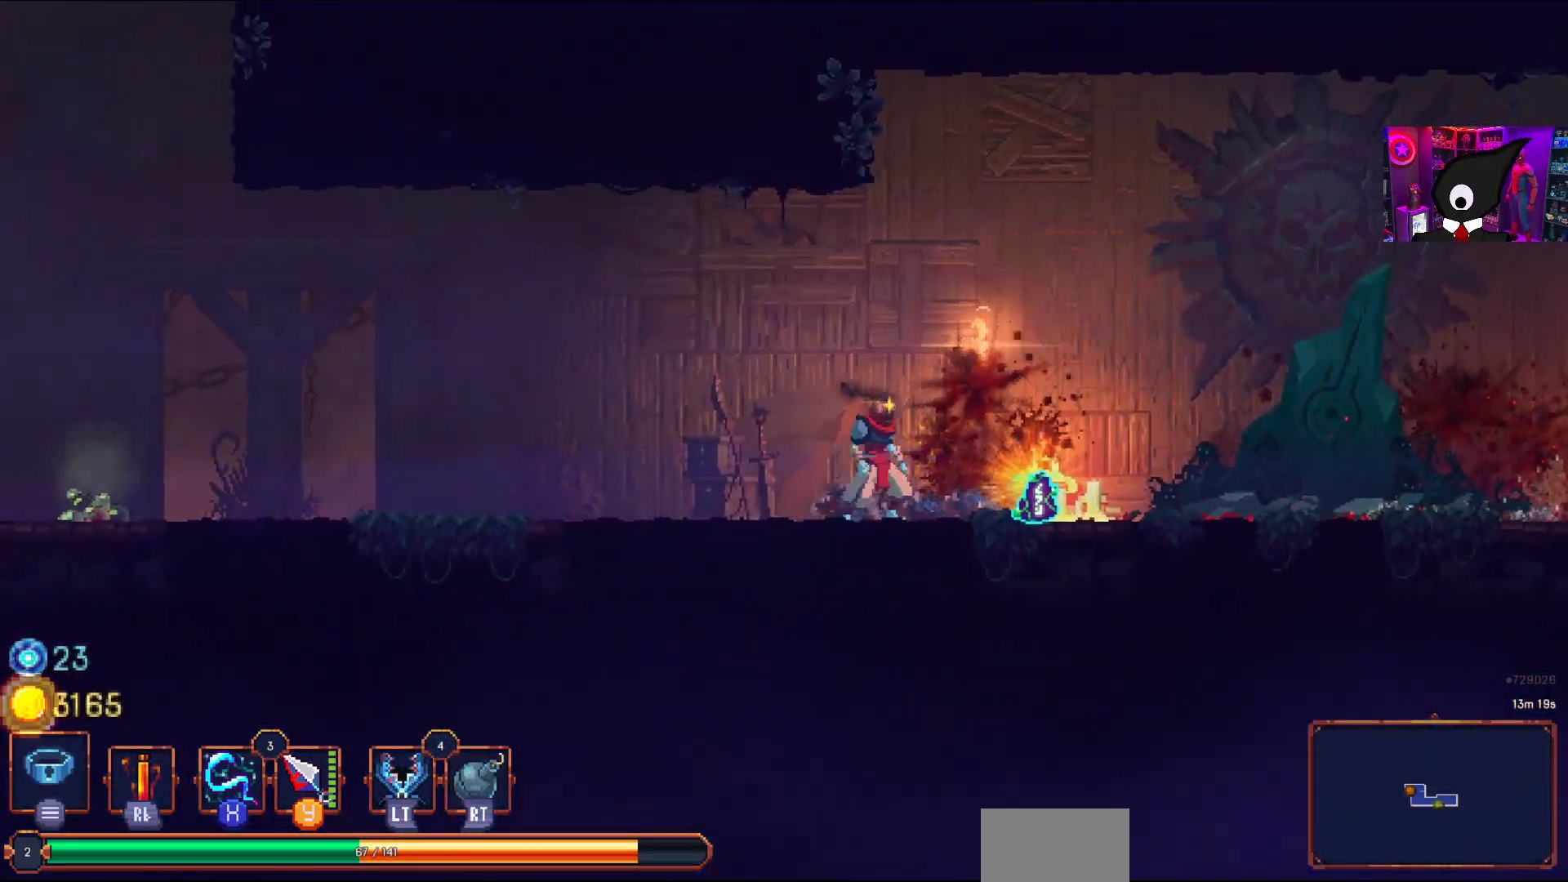
{"buttons": ["SQUARE"], "right_stick": "center", "events": [[67, "DPAD_RIGHT", "up"], [483, "SQUARE", "down"]]}
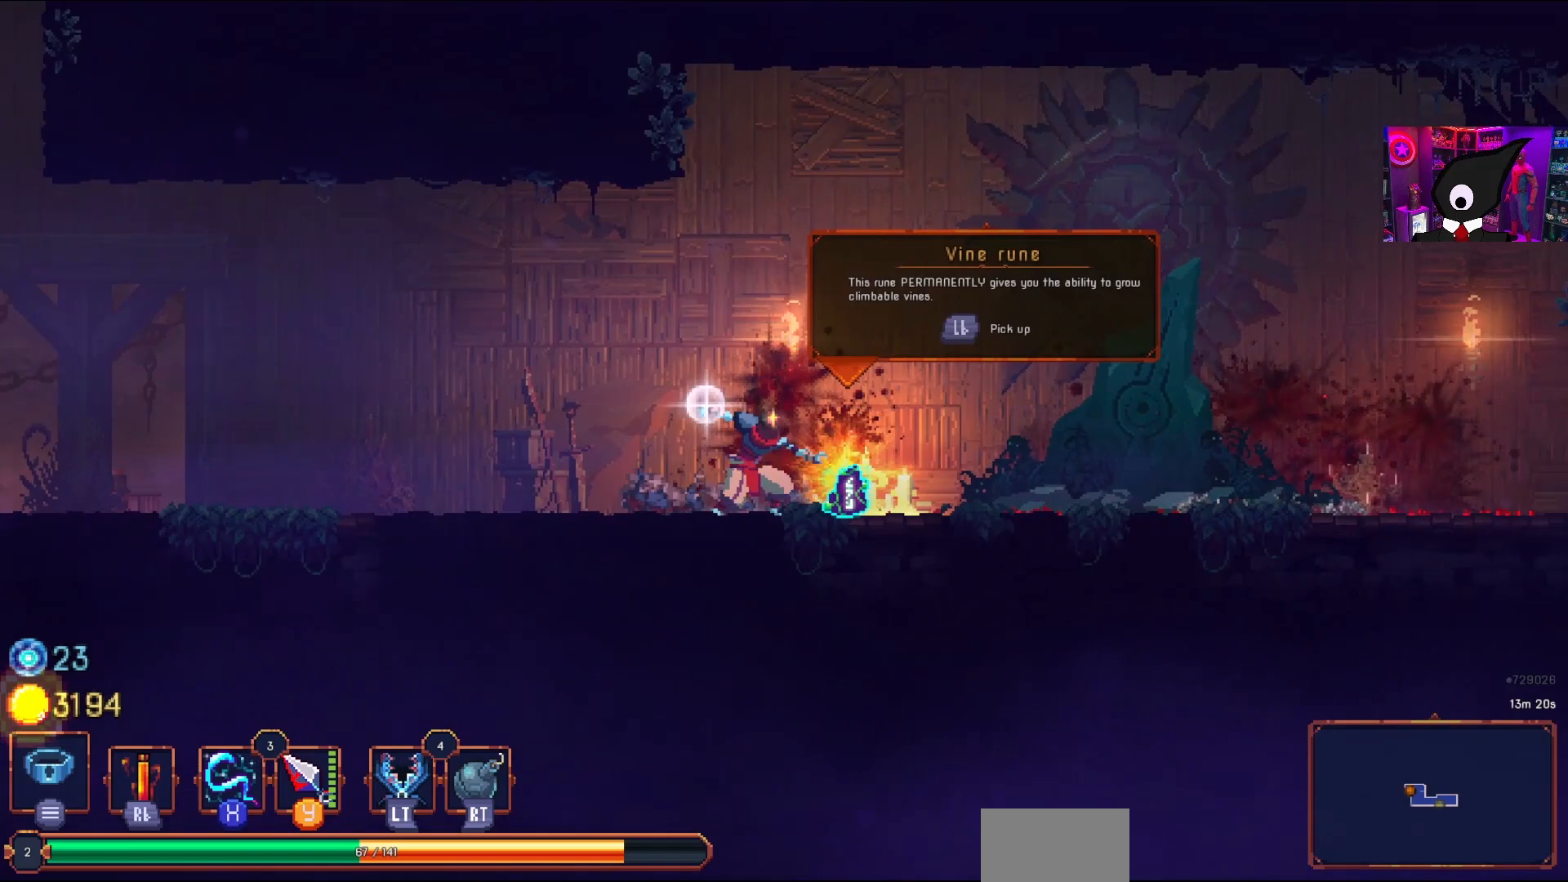
{"buttons": [], "right_stick": "center", "events": [[67, "SQUARE", "up"], [300, "DPAD_RIGHT", "down"], [400, "DPAD_RIGHT", "up"]]}
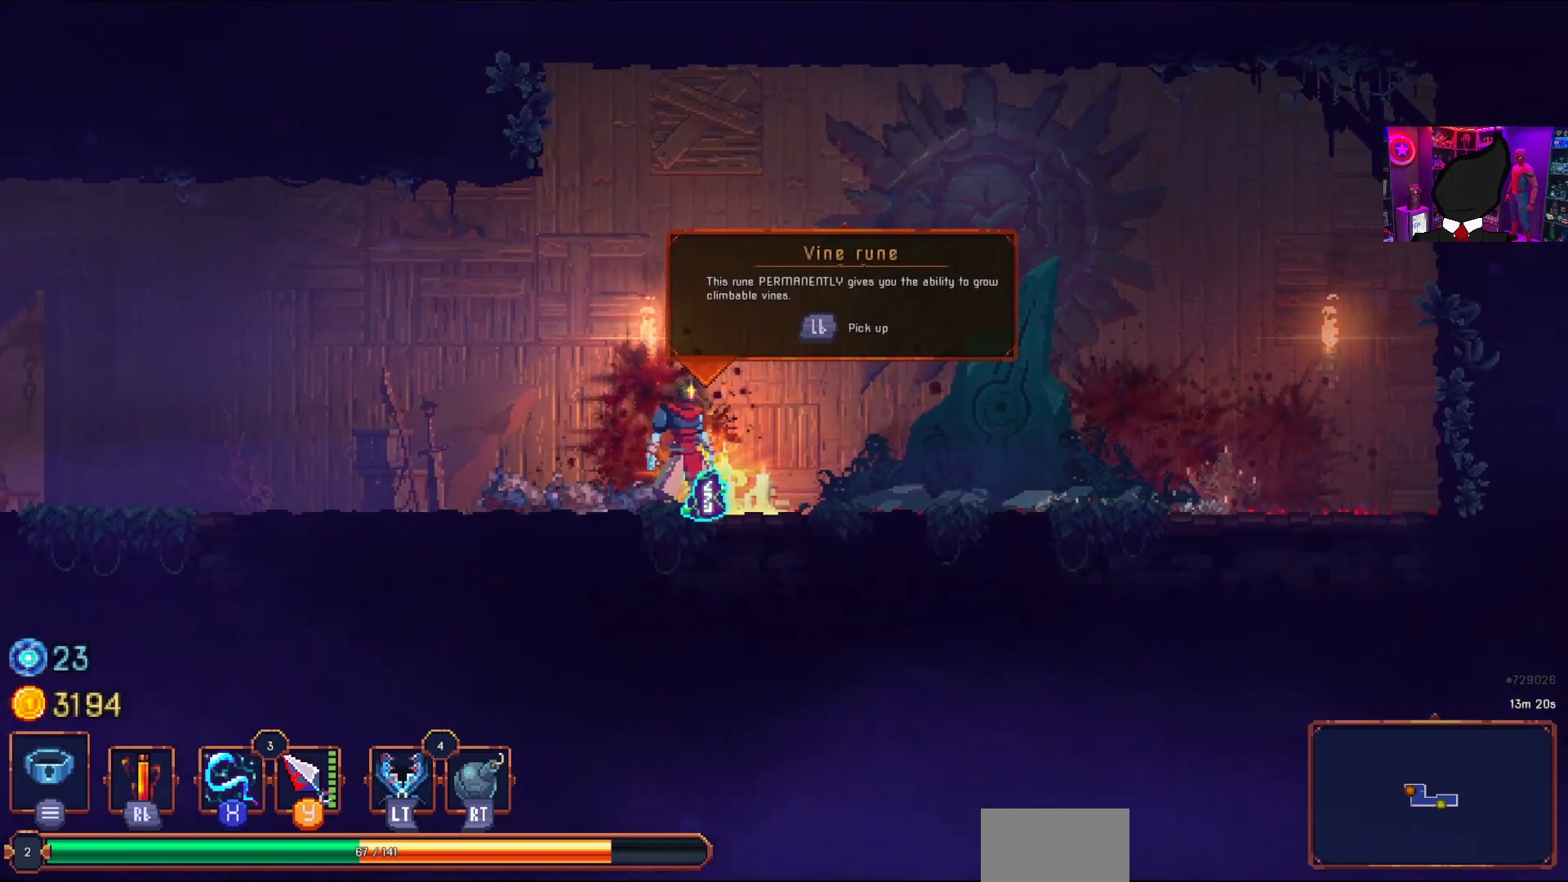
{"buttons": [], "right_stick": "center", "events": [[50, "L1", "down"], [150, "L1", "up"]]}